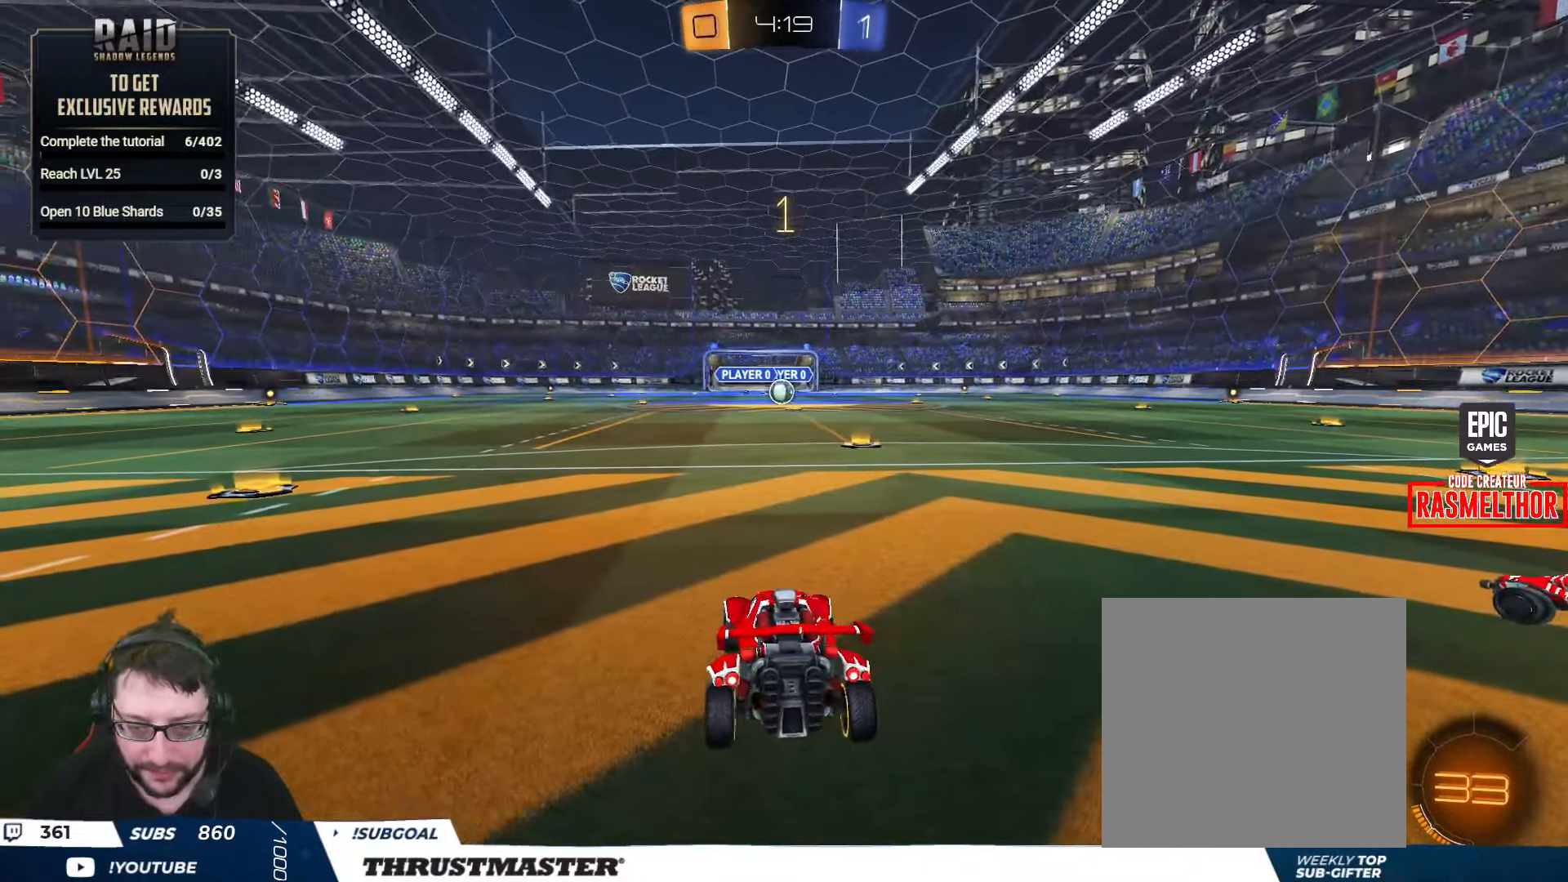
Gameplay with a controller (Xbox layout); each line is a JSON object with the inputs held at the frame after it. "events" lists button and stick changes between this image and that frame as [ms after this image, input, new state], when the widget could be followed in between.
{"buttons": ["B", "R2"], "left_stick": "center", "right_stick": "center", "events": []}
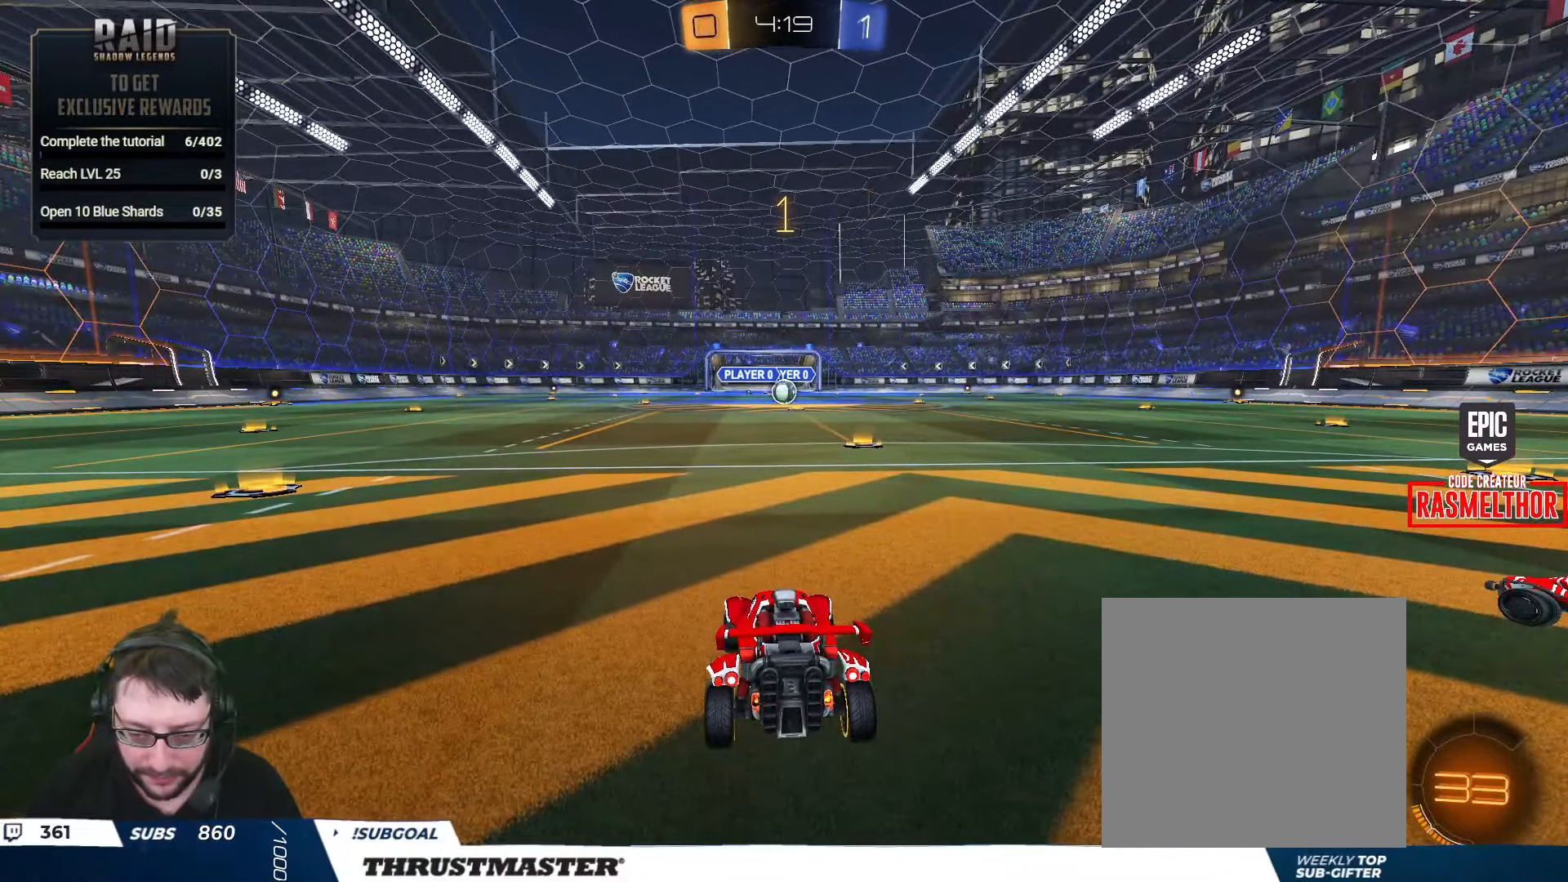
{"buttons": ["B", "R2"], "left_stick": "center", "right_stick": "center", "events": [[50, "left_stick", "right"], [200, "left_stick", "center"], [317, "left_stick", "right"], [400, "left_stick", "center"]]}
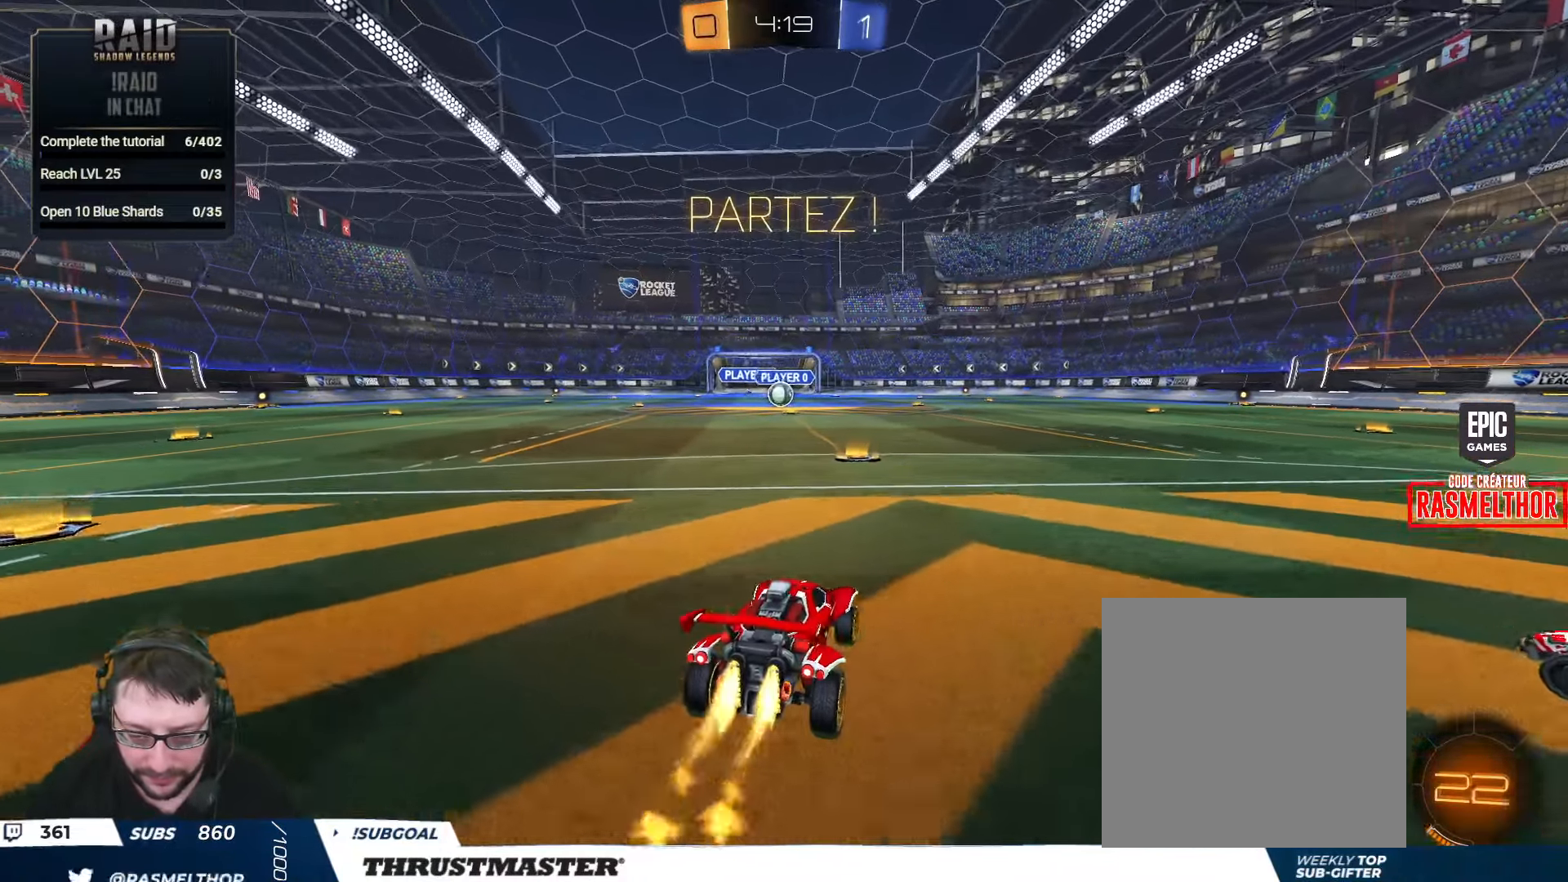
{"buttons": ["B", "L2", "R2", "L3"], "left_stick": "down-left", "right_stick": "center", "events": [[117, "A", "down"], [167, "L2", "down"], [167, "left_stick", "up-left"], [184, "A", "up"], [250, "A", "down"], [300, "left_stick", "down-left"], [317, "A", "up"], [350, "Y", "down"], [450, "L3", "down"], [500, "Y", "up"]]}
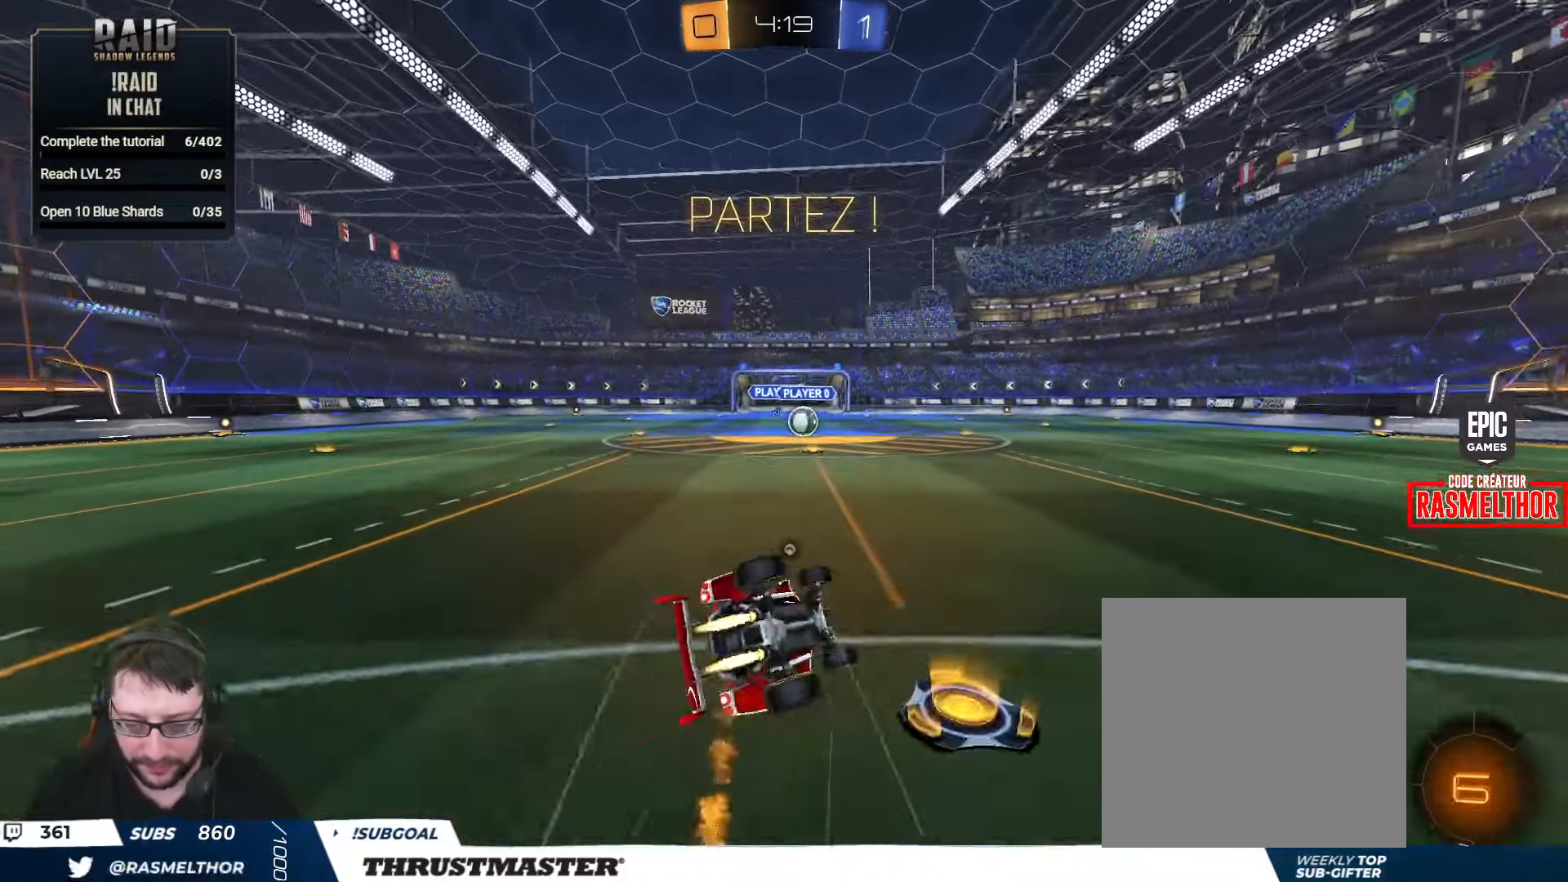
{"buttons": ["R2"], "left_stick": "down-left", "right_stick": "center", "events": [[117, "left_stick", "left"], [250, "Y", "down"], [300, "left_stick", "down-left"], [400, "B", "up"], [400, "Y", "up"], [417, "L3", "up"], [450, "L2", "up"]]}
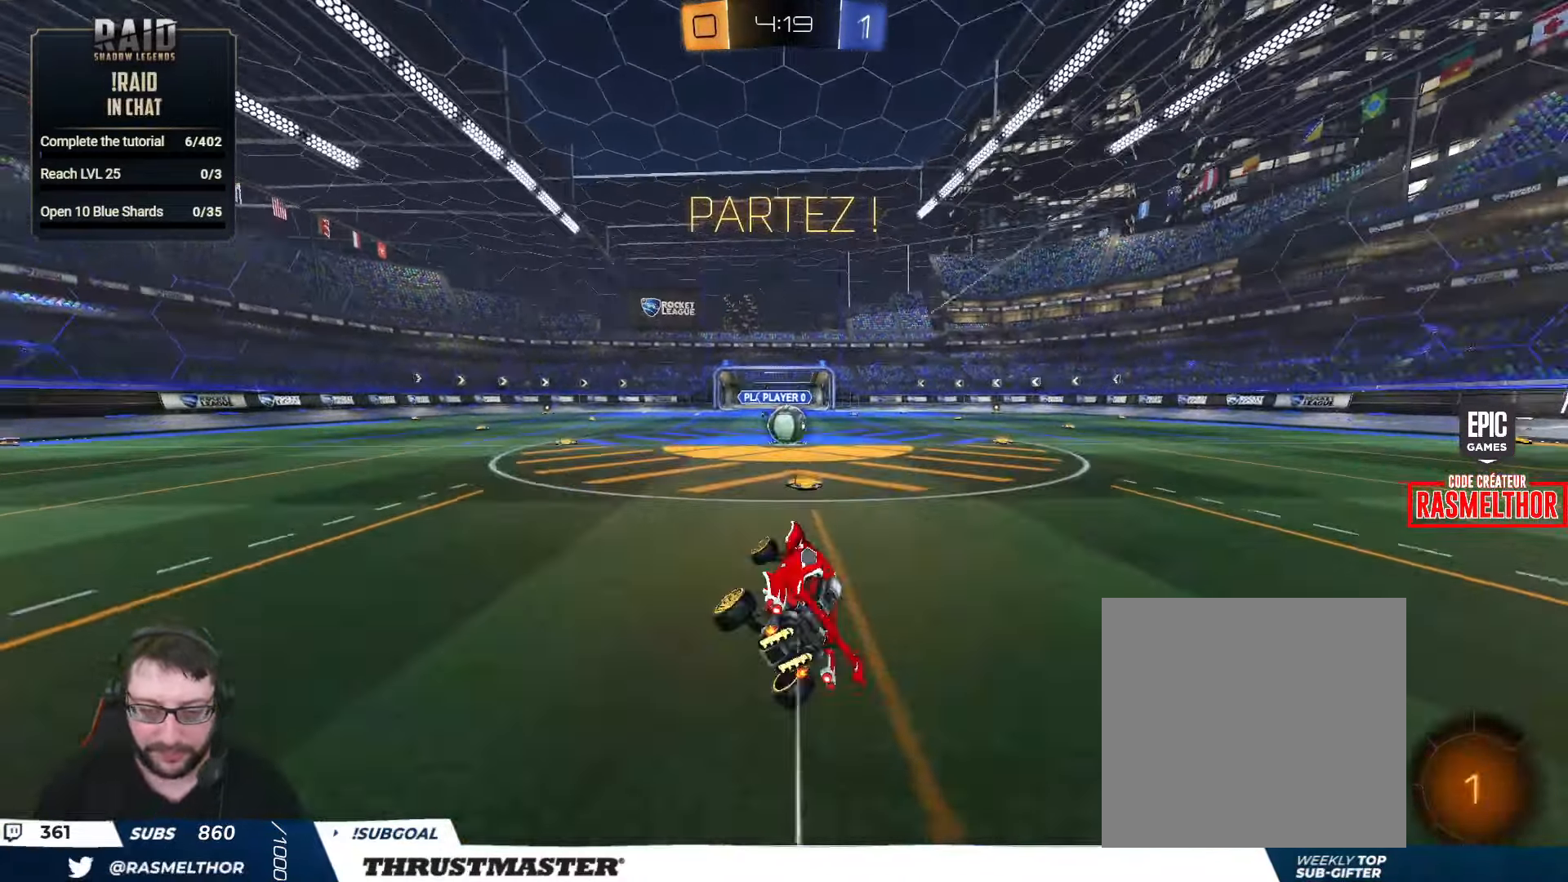
{"buttons": ["A", "B", "R2"], "left_stick": "center", "right_stick": "center", "events": [[34, "left_stick", "center"], [150, "left_stick", "left"], [250, "left_stick", "center"], [466, "A", "down"], [466, "B", "down"]]}
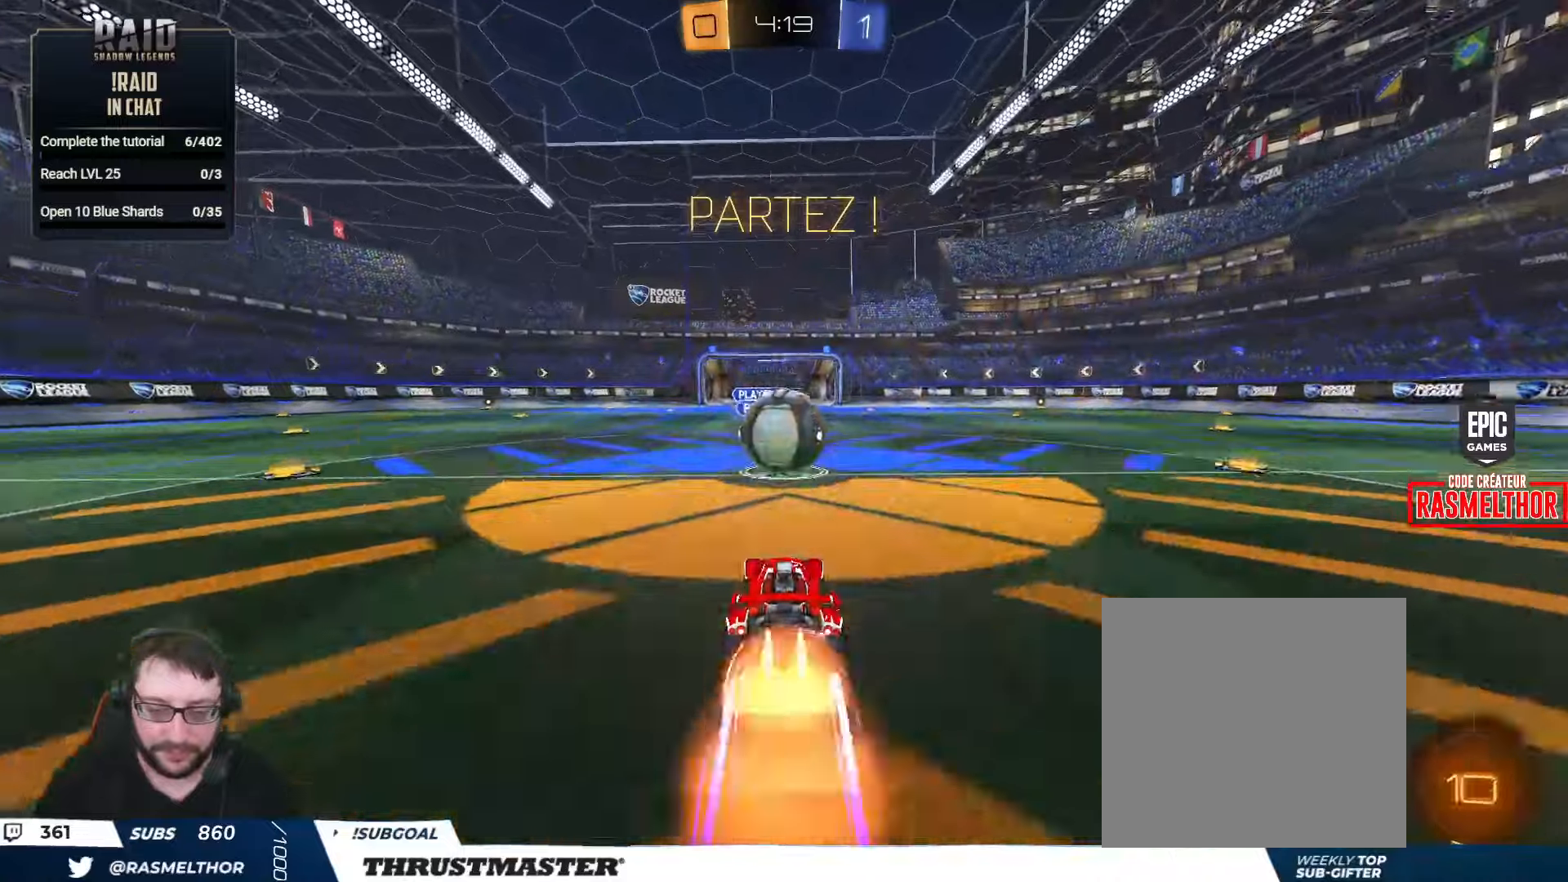
{"buttons": ["L2", "R2"], "left_stick": "down", "right_stick": "center", "events": [[83, "A", "up"], [100, "B", "up"], [150, "left_stick", "up-right"], [166, "L2", "down"], [200, "A", "down"], [200, "B", "down"], [300, "A", "up"], [333, "left_stick", "down"], [350, "A", "down"], [466, "A", "up"], [483, "B", "up"]]}
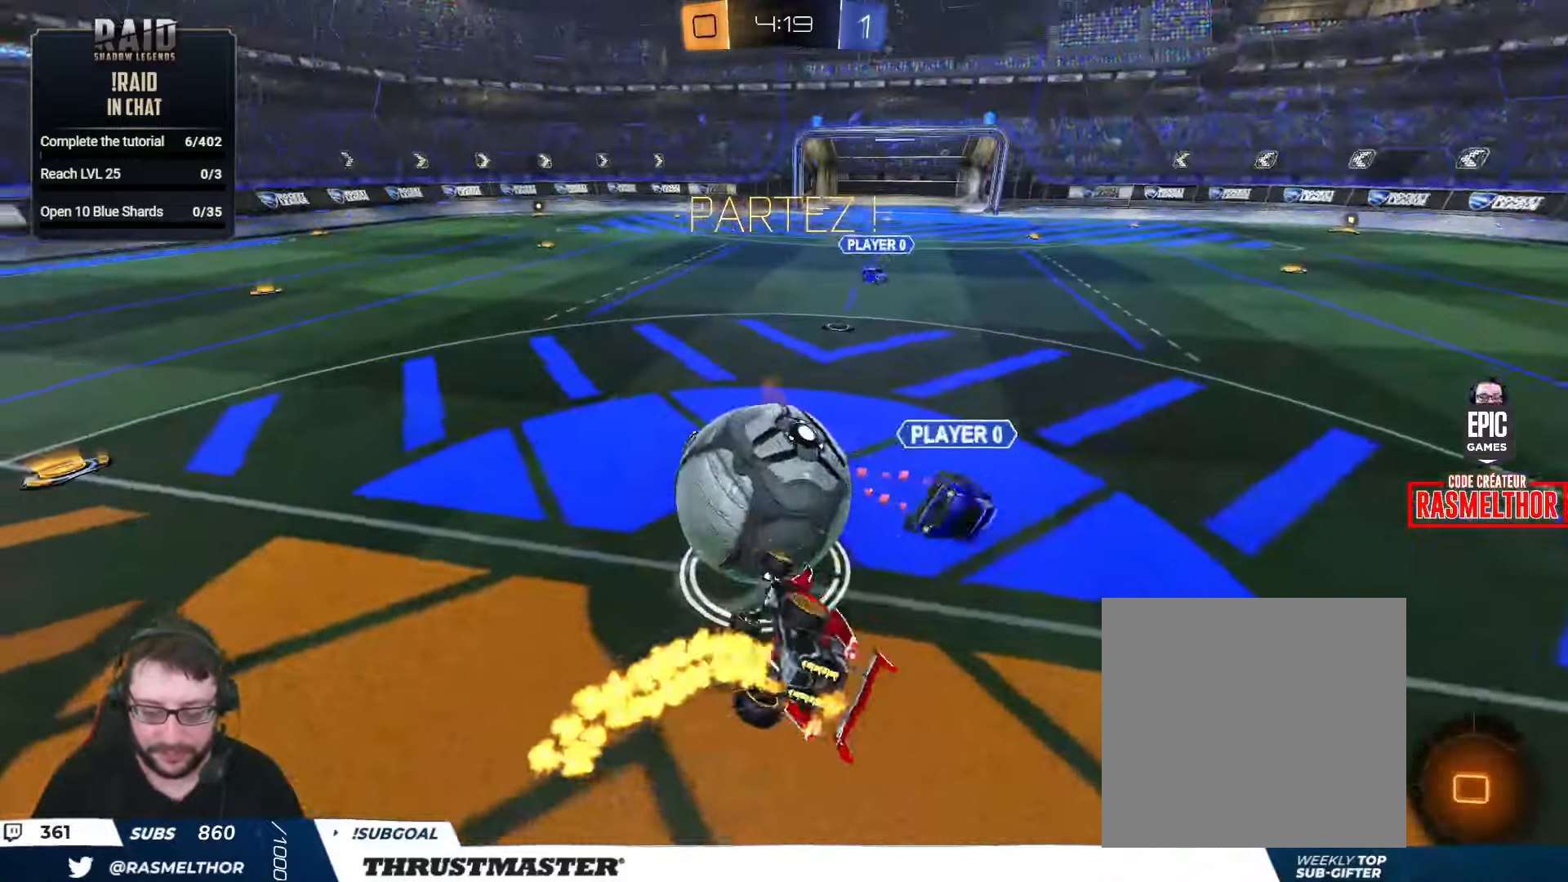
{"buttons": ["R2"], "left_stick": "down-right", "right_stick": "center", "events": [[33, "left_stick", "down-right"], [483, "L2", "up"]]}
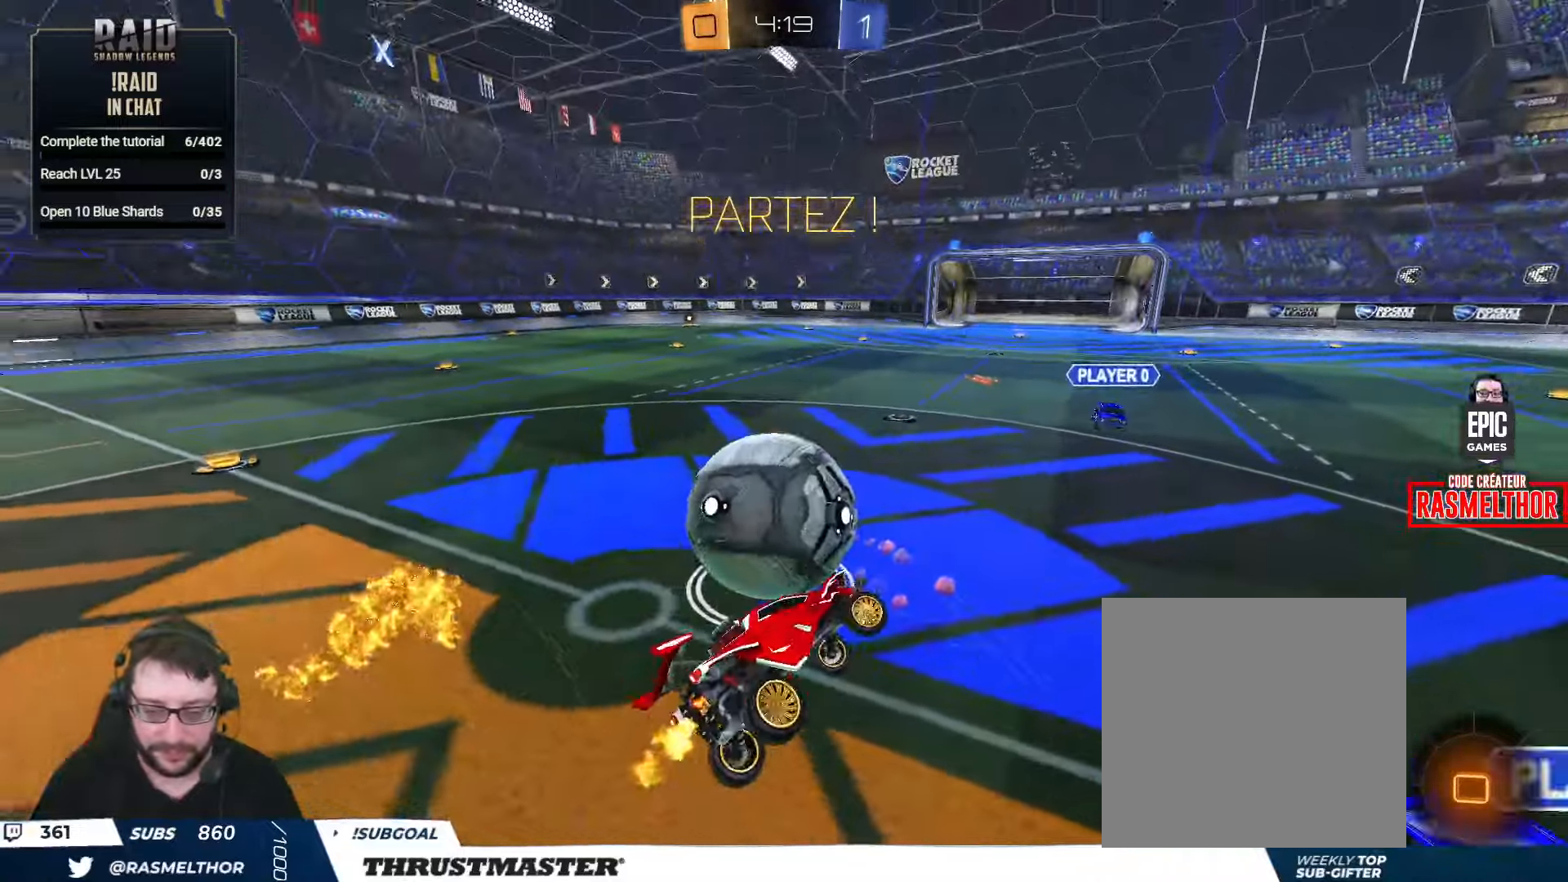
{"buttons": ["R2"], "left_stick": "center", "right_stick": "center", "events": [[66, "left_stick", "center"]]}
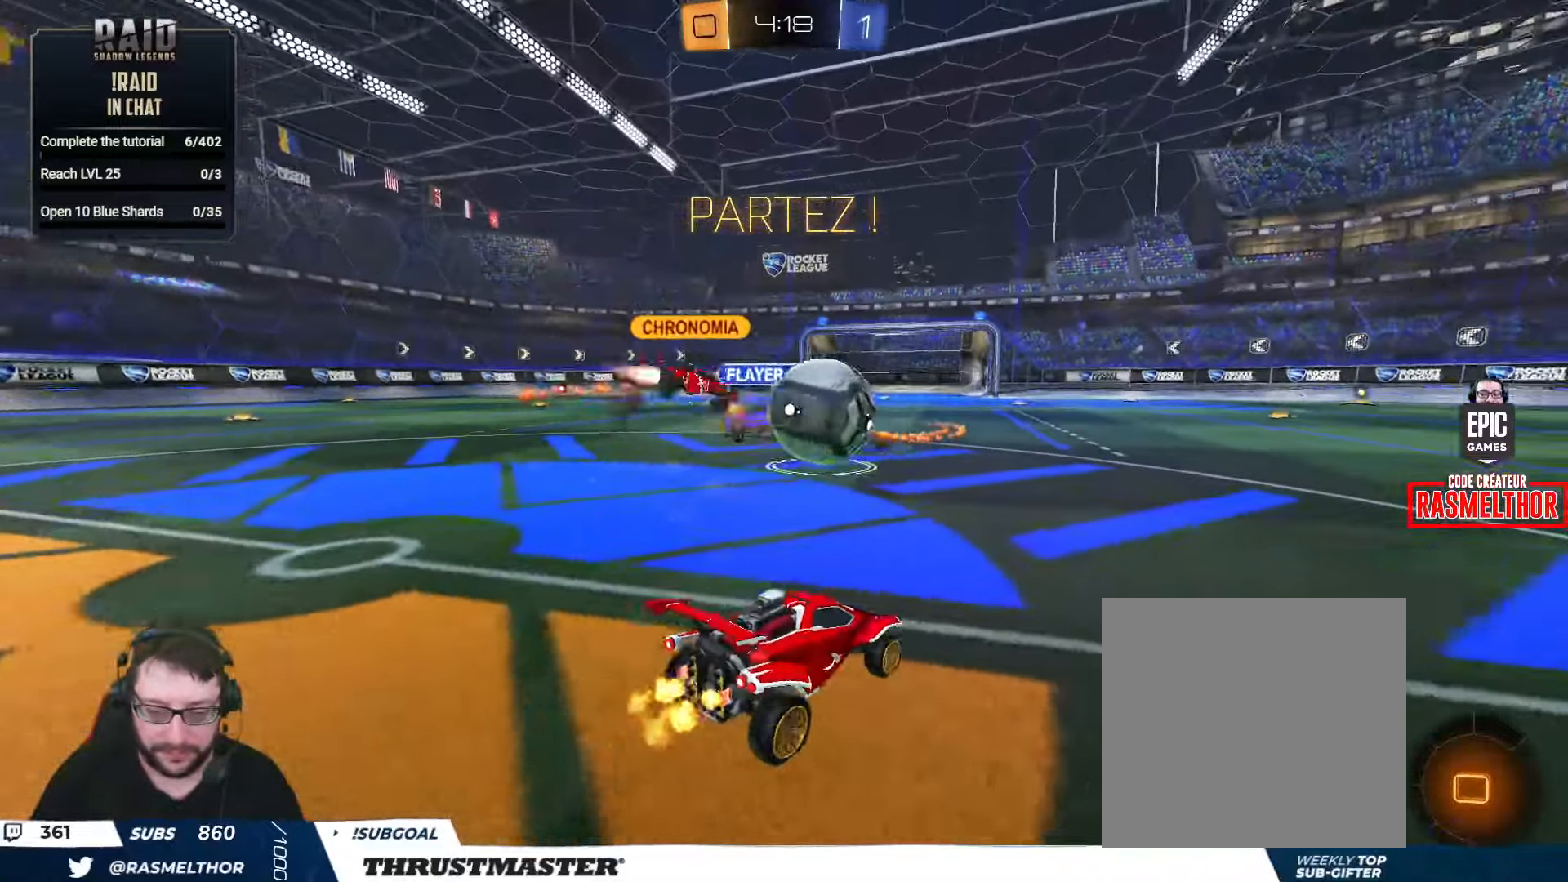
{"buttons": ["R2"], "left_stick": "center", "right_stick": "center", "events": [[50, "left_stick", "right"], [316, "left_stick", "left"], [466, "left_stick", "center"]]}
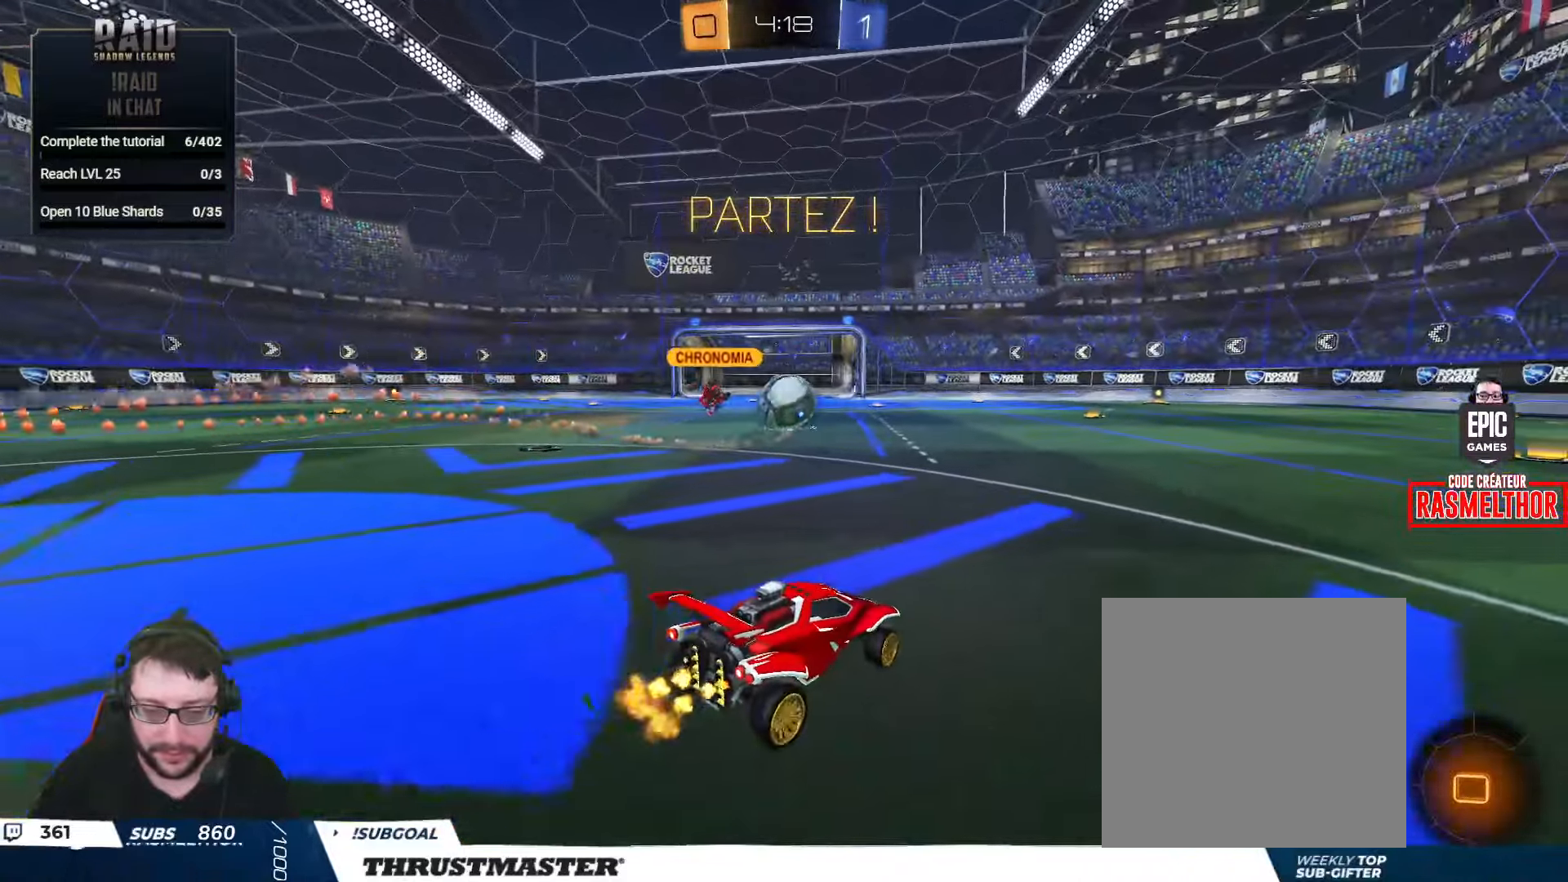
{"buttons": ["R2"], "left_stick": "right", "right_stick": "center", "events": [[116, "left_stick", "left"], [216, "left_stick", "right"], [433, "Y", "down"], [500, "Y", "up"]]}
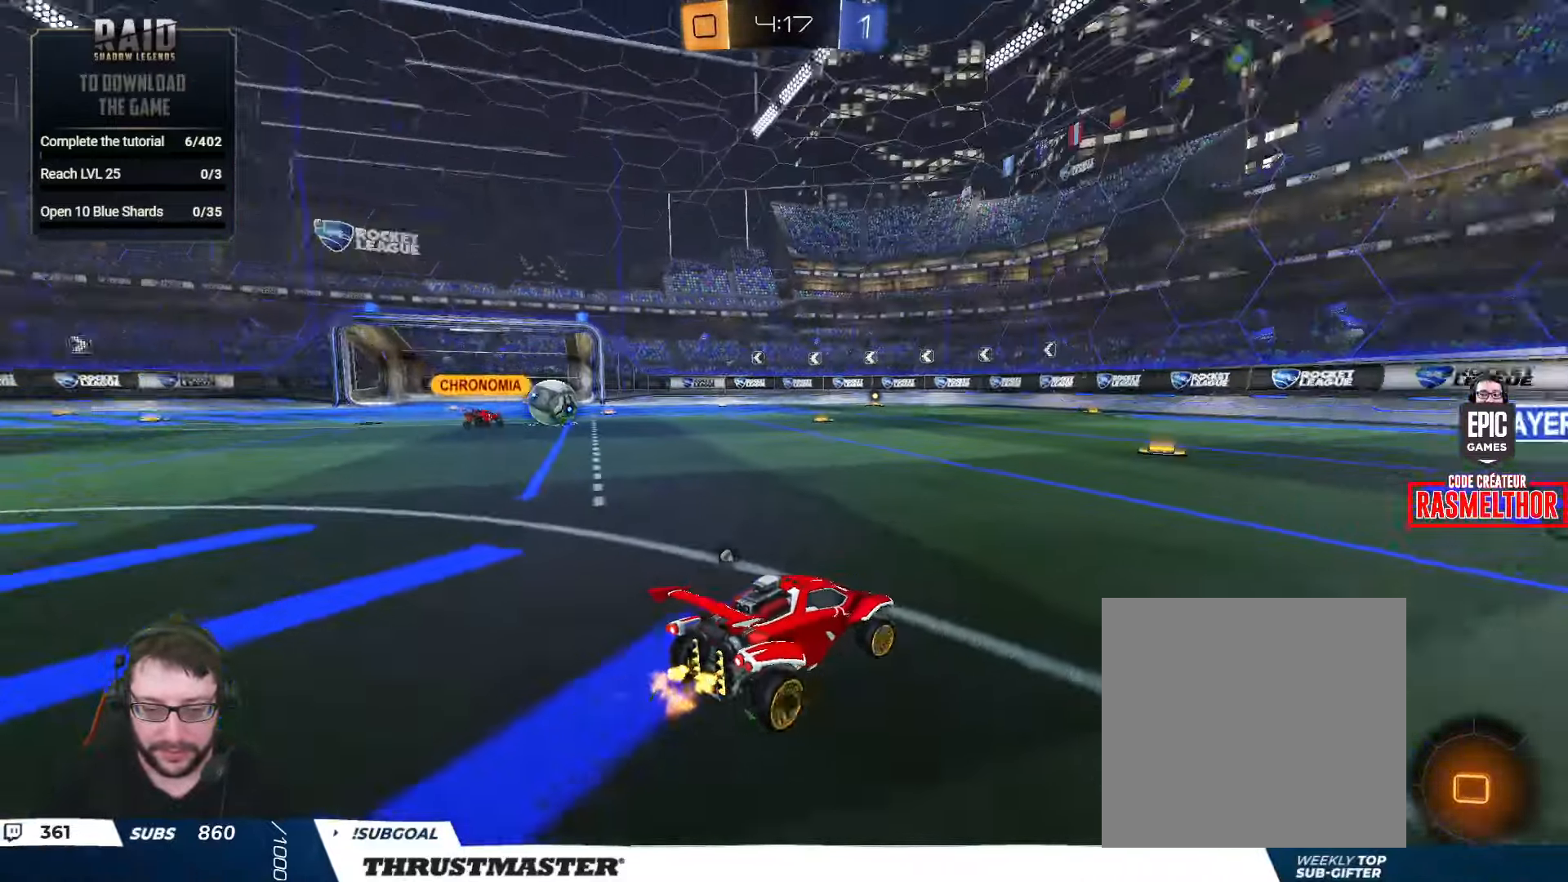
{"buttons": ["L2", "R2"], "left_stick": "up-right", "right_stick": "center", "events": [[216, "left_stick", "left"], [250, "A", "down"], [316, "A", "up"], [333, "L2", "down"], [333, "left_stick", "up-right"], [383, "A", "down"], [433, "A", "up"]]}
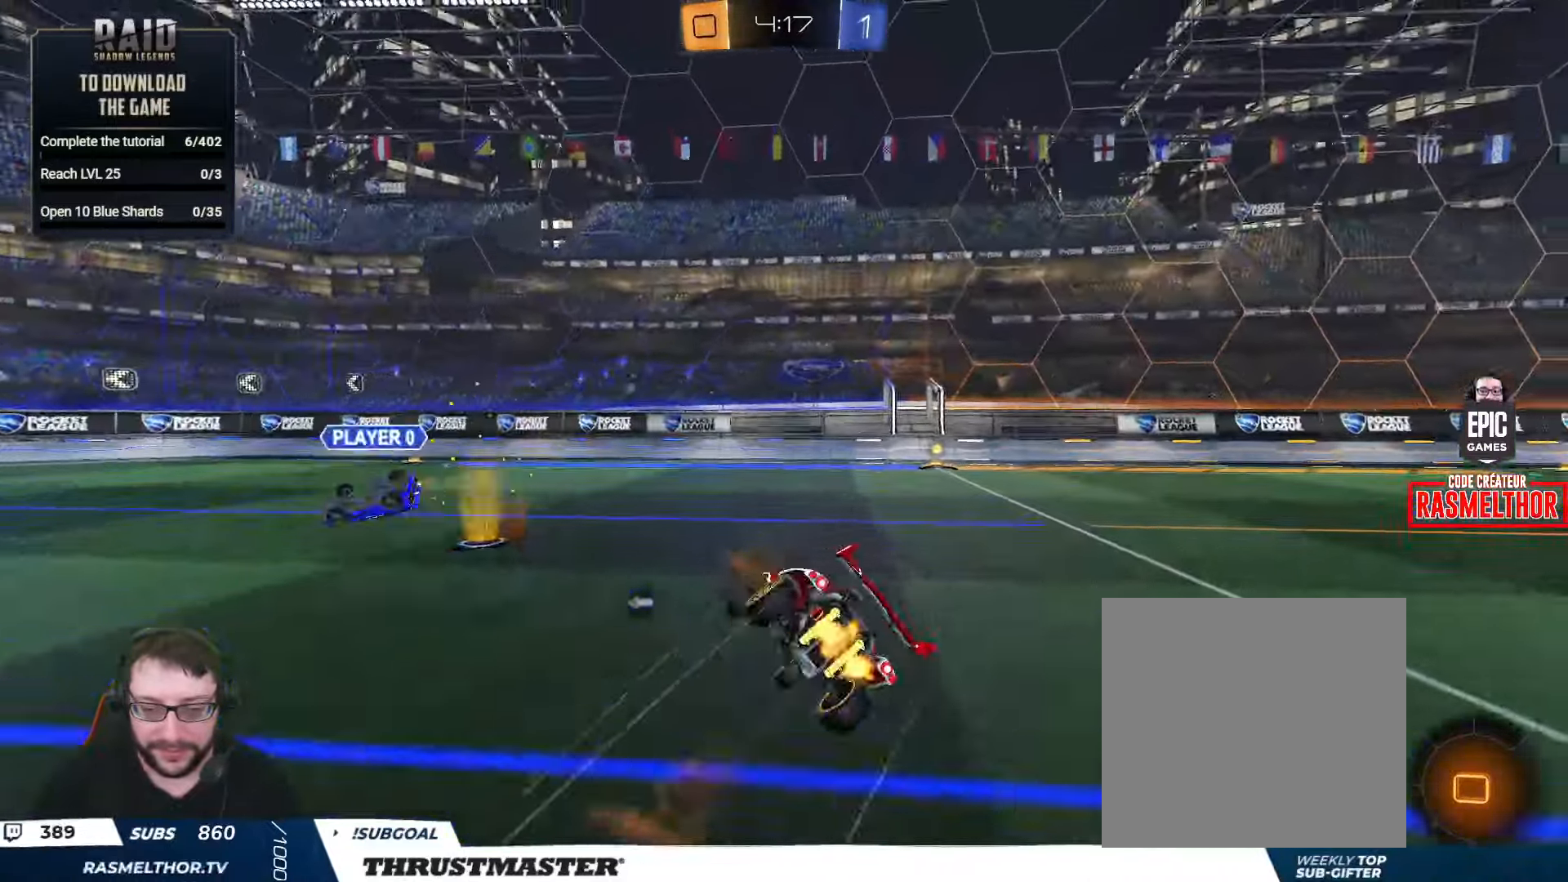
{"buttons": ["R2"], "left_stick": "right", "right_stick": "center", "events": [[183, "left_stick", "right"], [216, "L2", "up"], [216, "Y", "down"], [283, "Y", "up"]]}
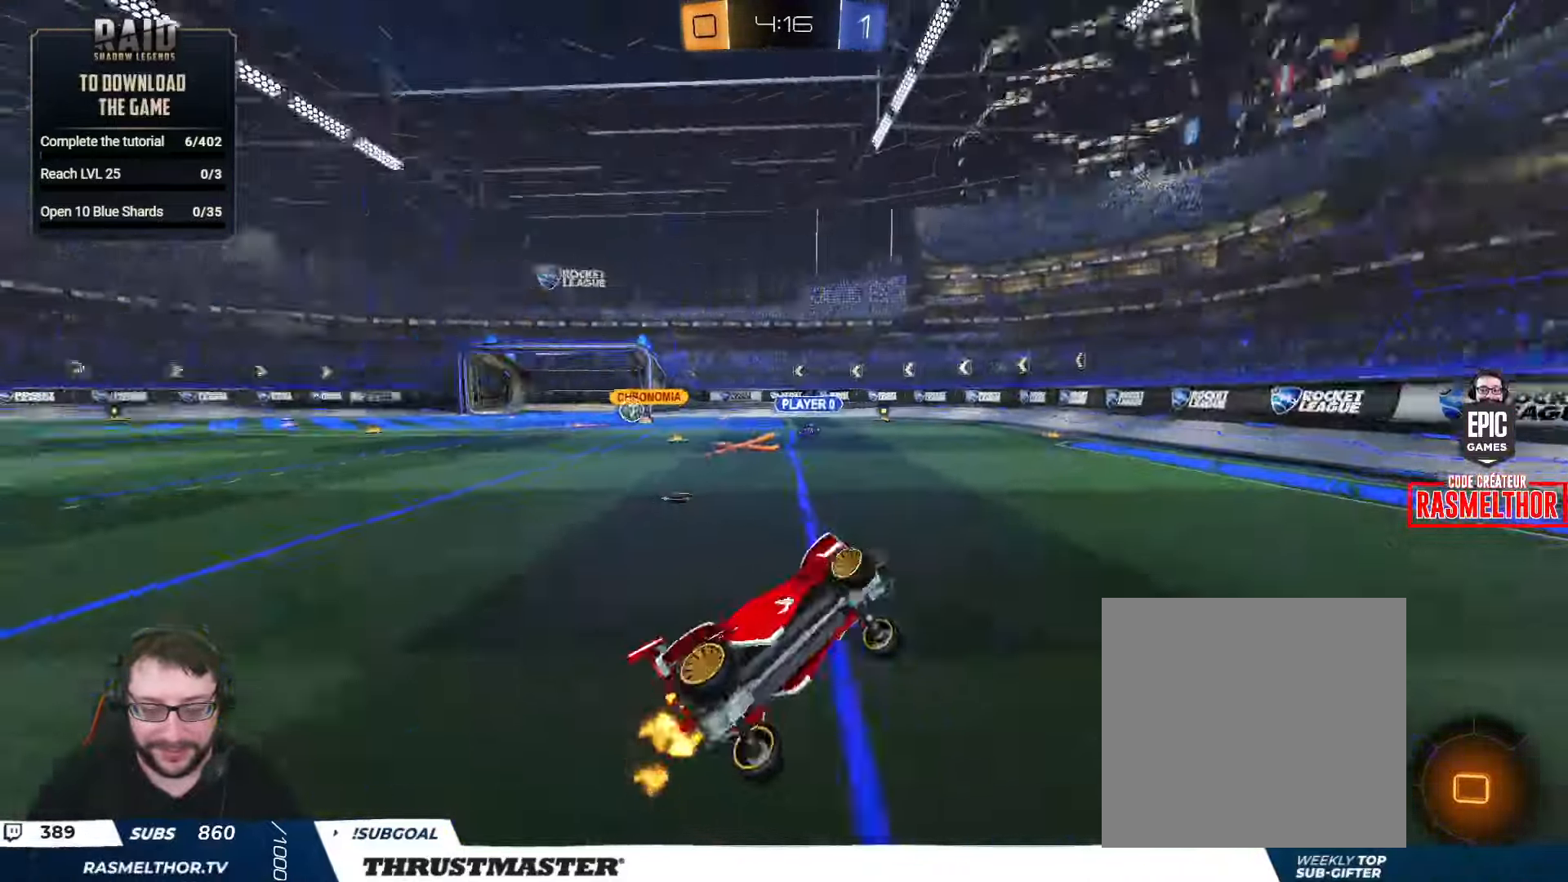
{"buttons": ["R2"], "left_stick": "center", "right_stick": "center", "events": [[50, "left_stick", "center"]]}
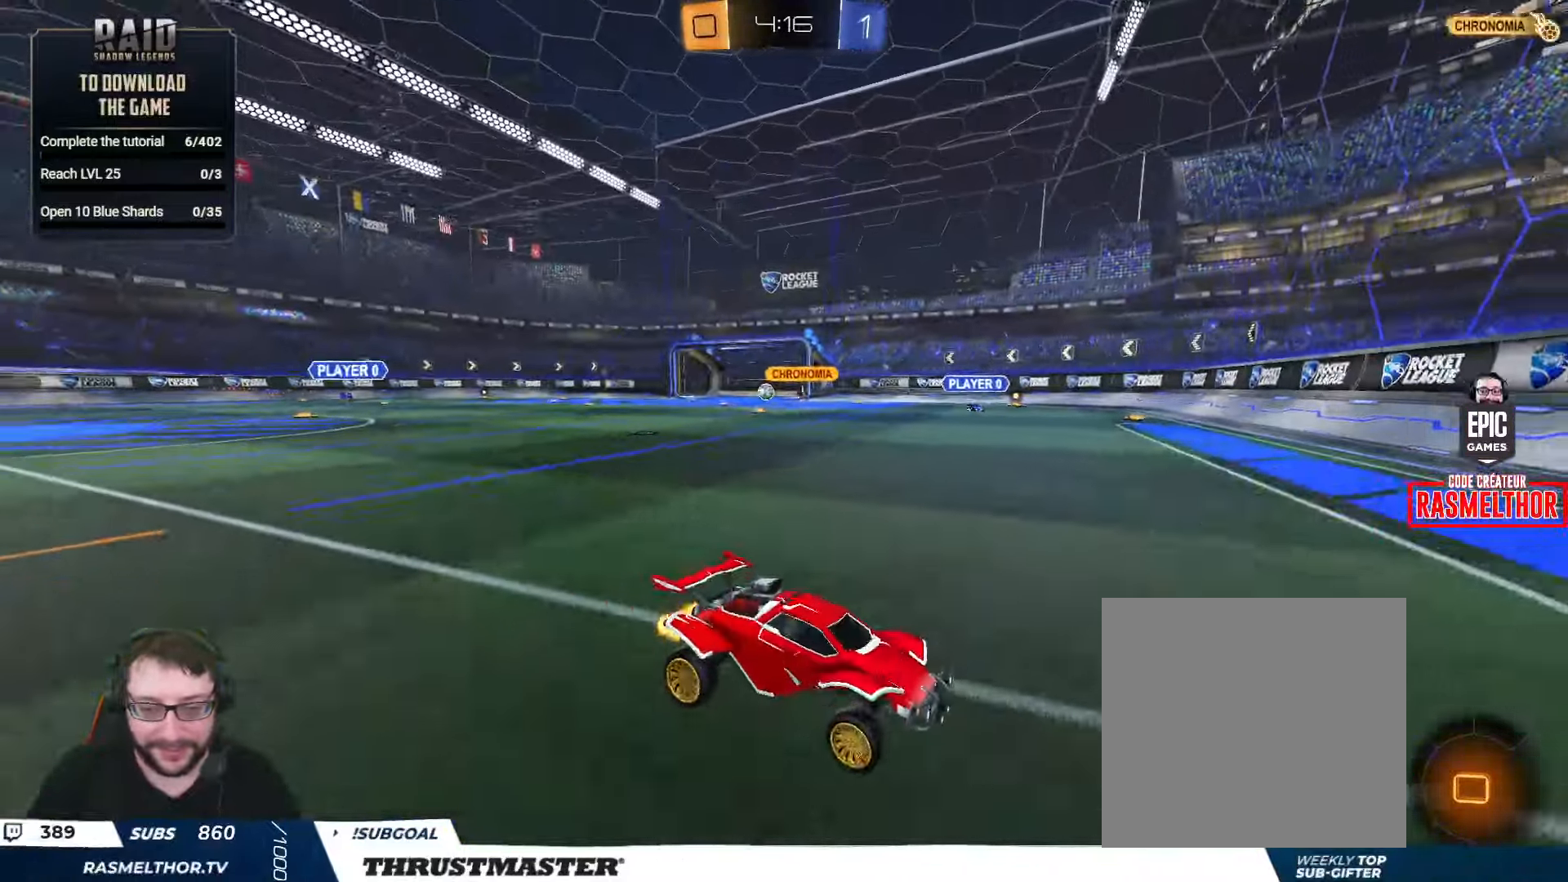
{"buttons": ["B", "R2"], "left_stick": "up-left", "right_stick": "center", "events": [[100, "left_stick", "left"], [150, "L2", "down"], [166, "Y", "down"], [183, "left_stick", "up-left"], [216, "Y", "up"], [283, "L2", "up"], [483, "B", "down"]]}
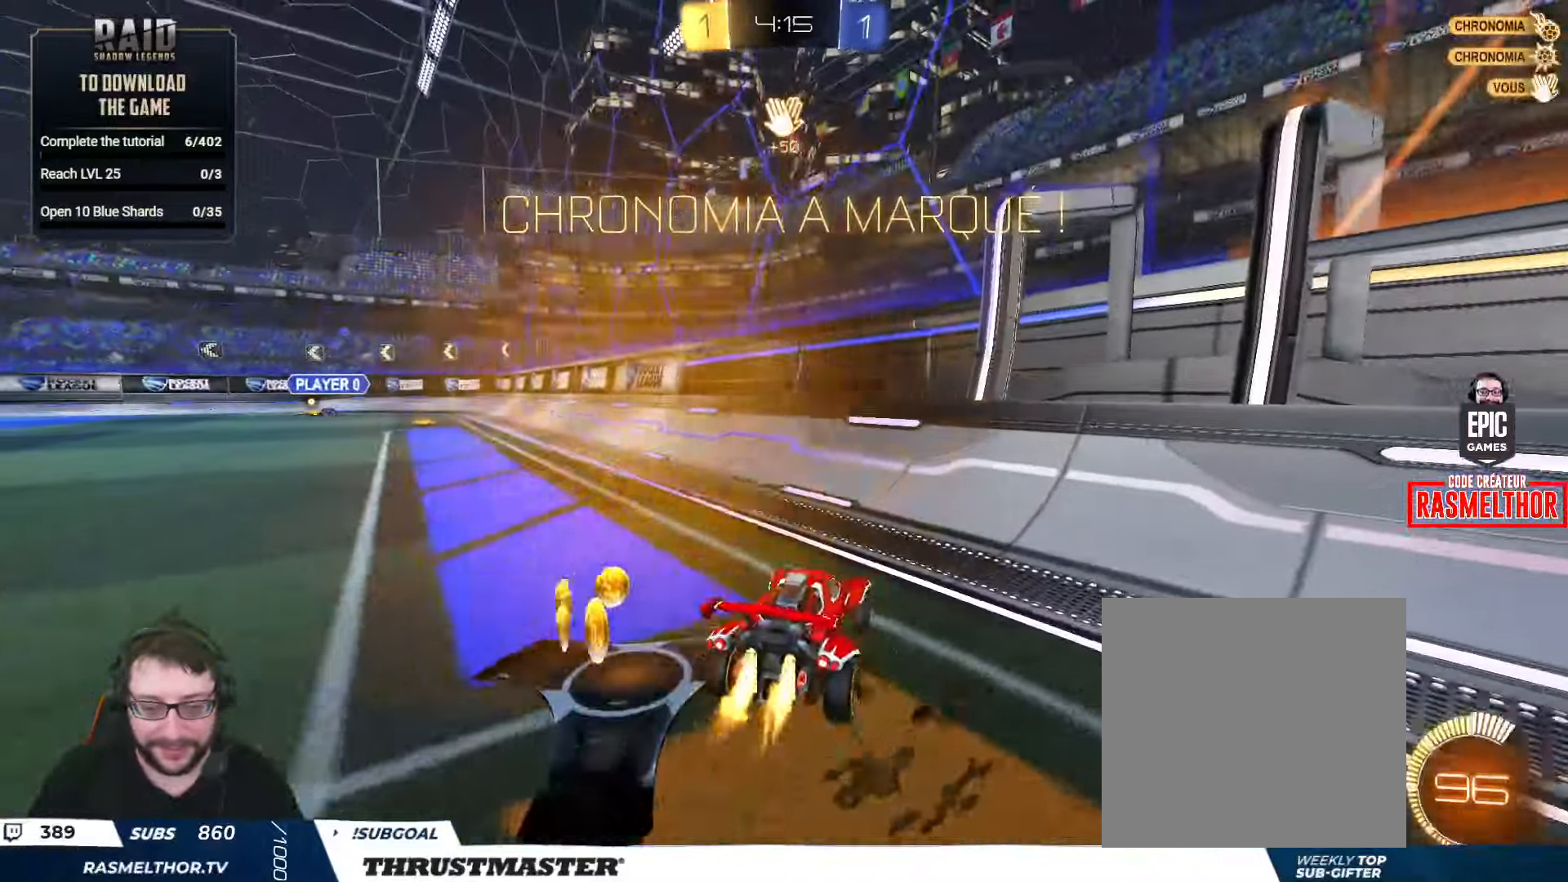
{"buttons": ["B", "R2"], "left_stick": "center", "right_stick": "center", "events": [[116, "L2", "down"], [200, "L2", "up"], [200, "left_stick", "center"]]}
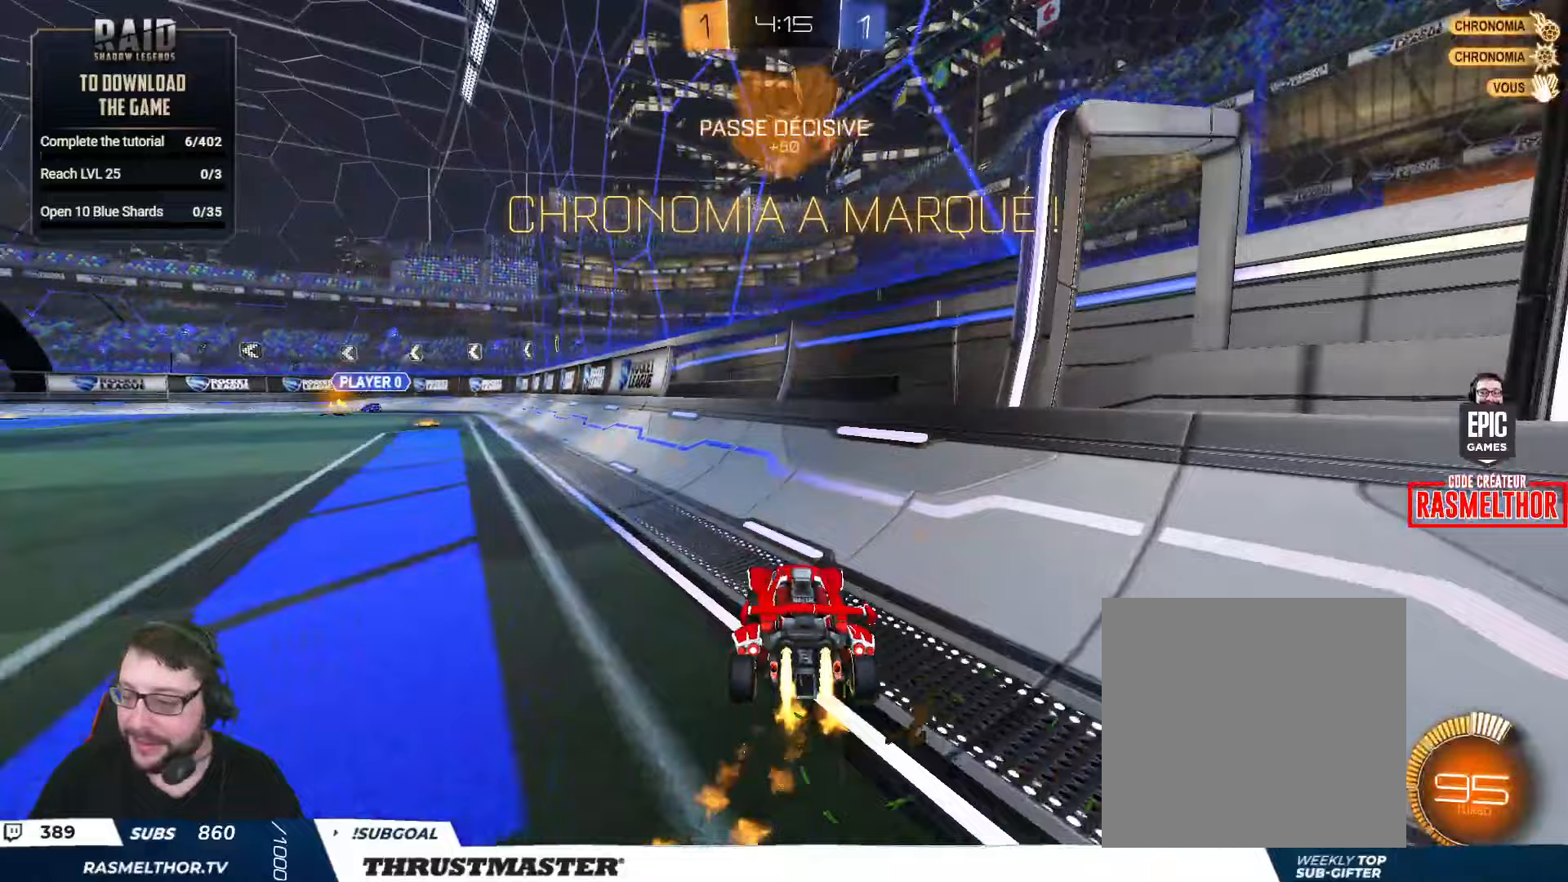
{"buttons": ["B", "R2"], "left_stick": "center", "right_stick": "center", "events": [[67, "left_stick", "left"], [433, "left_stick", "center"]]}
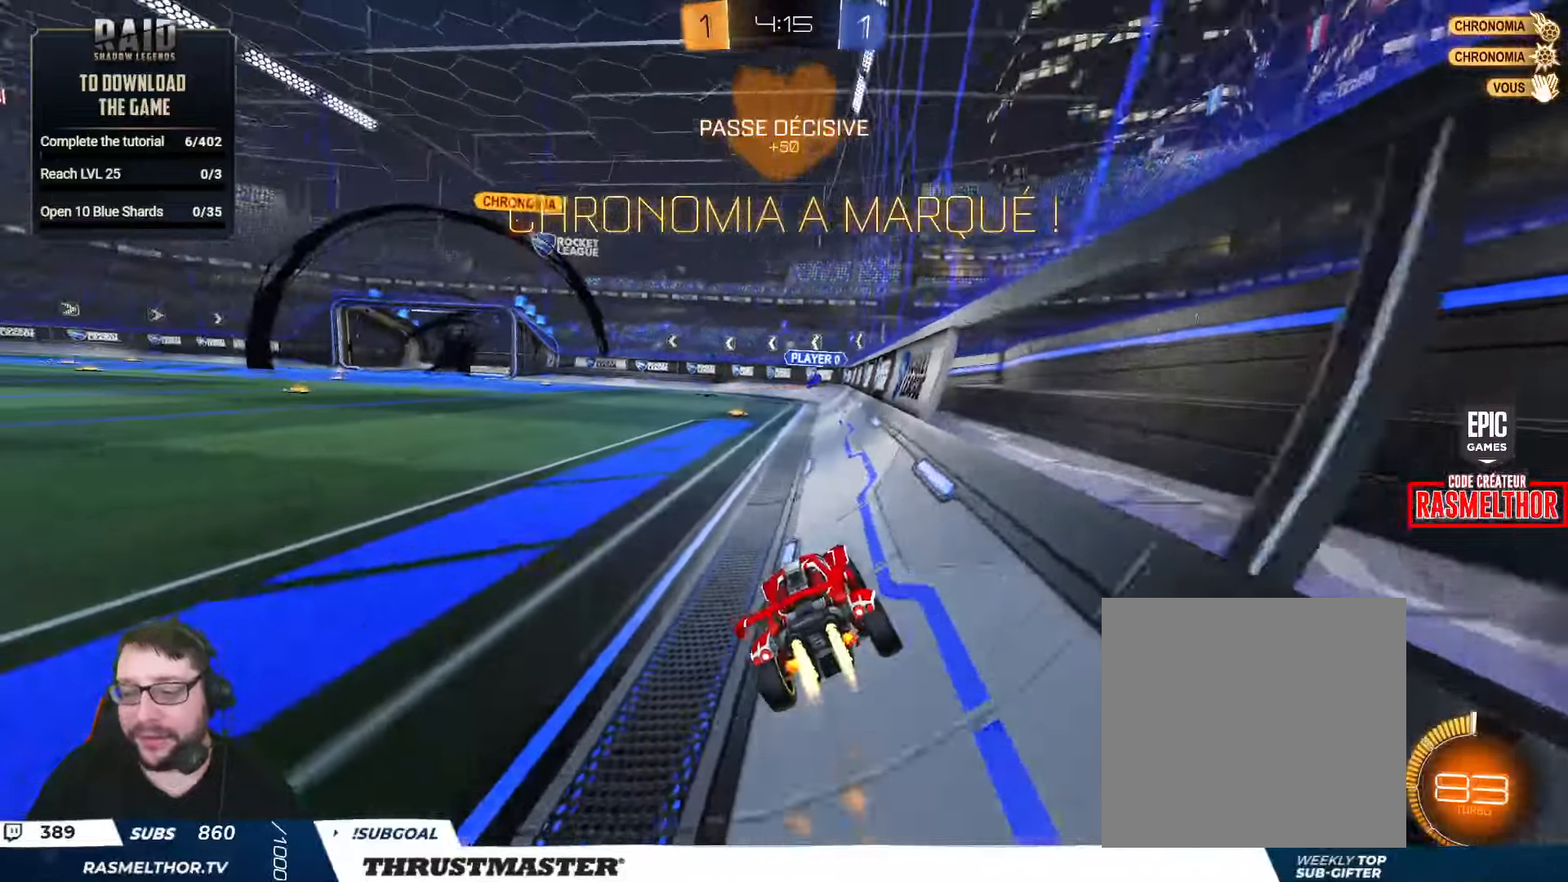
{"buttons": ["A", "B", "L2", "R2"], "left_stick": "up-right", "right_stick": "center", "events": [[83, "B", "up"], [150, "left_stick", "left"], [333, "A", "down"], [333, "B", "down"], [417, "L2", "down"], [433, "A", "up"], [433, "left_stick", "up-right"], [483, "A", "down"]]}
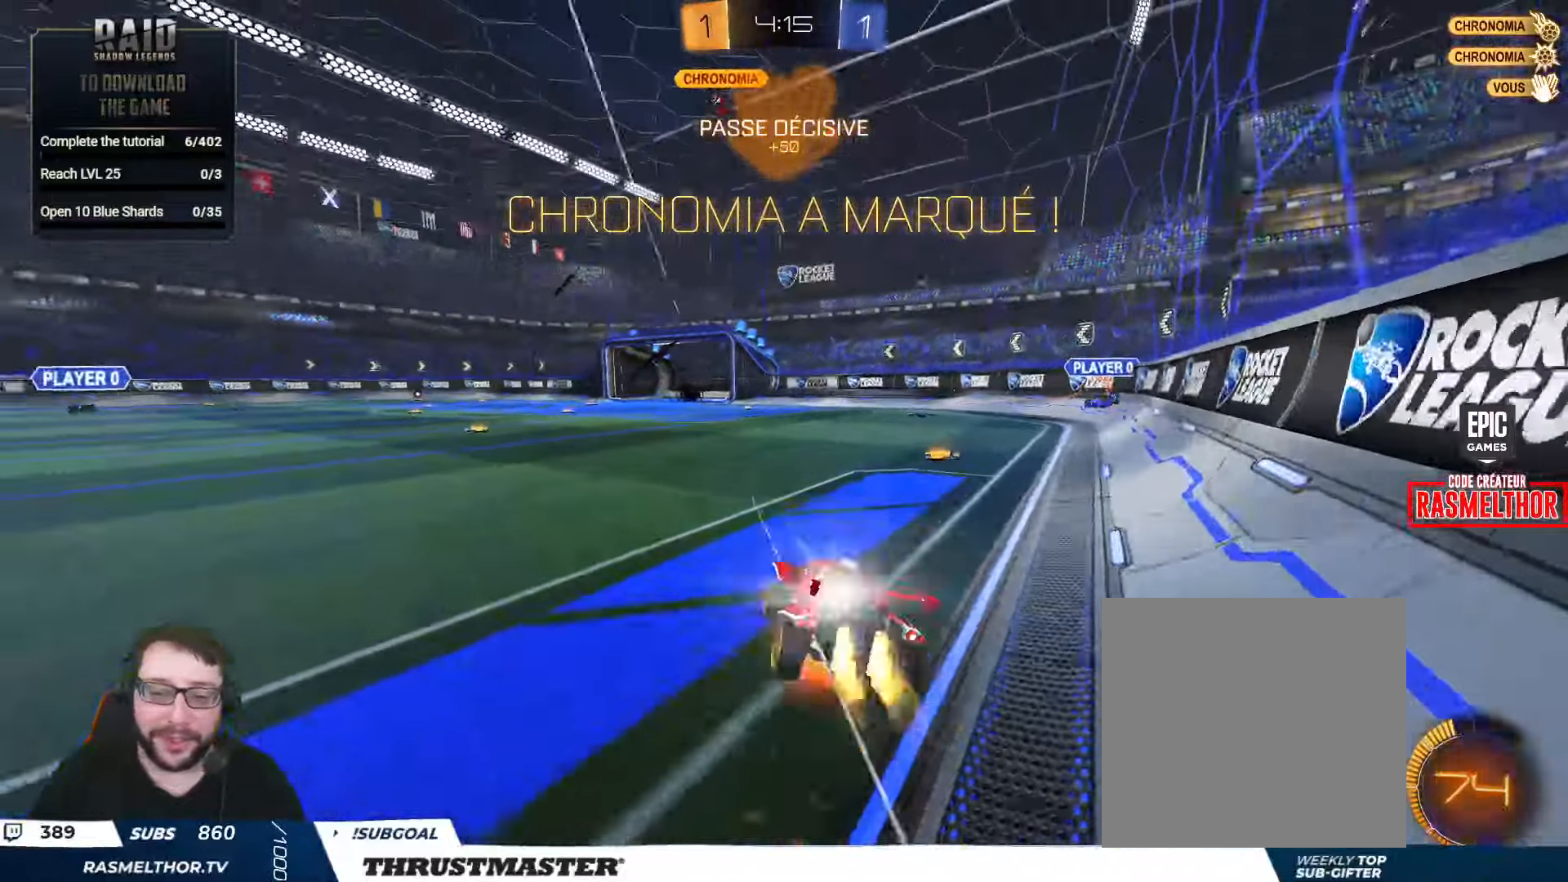
{"buttons": ["L2", "R2"], "left_stick": "down-right", "right_stick": "center", "events": [[33, "left_stick", "down"], [67, "A", "up"], [67, "L2", "up"], [150, "Y", "down"], [233, "left_stick", "down-right"], [267, "L2", "down"], [267, "Y", "up"], [367, "Y", "down"], [417, "B", "up"], [450, "Y", "up"]]}
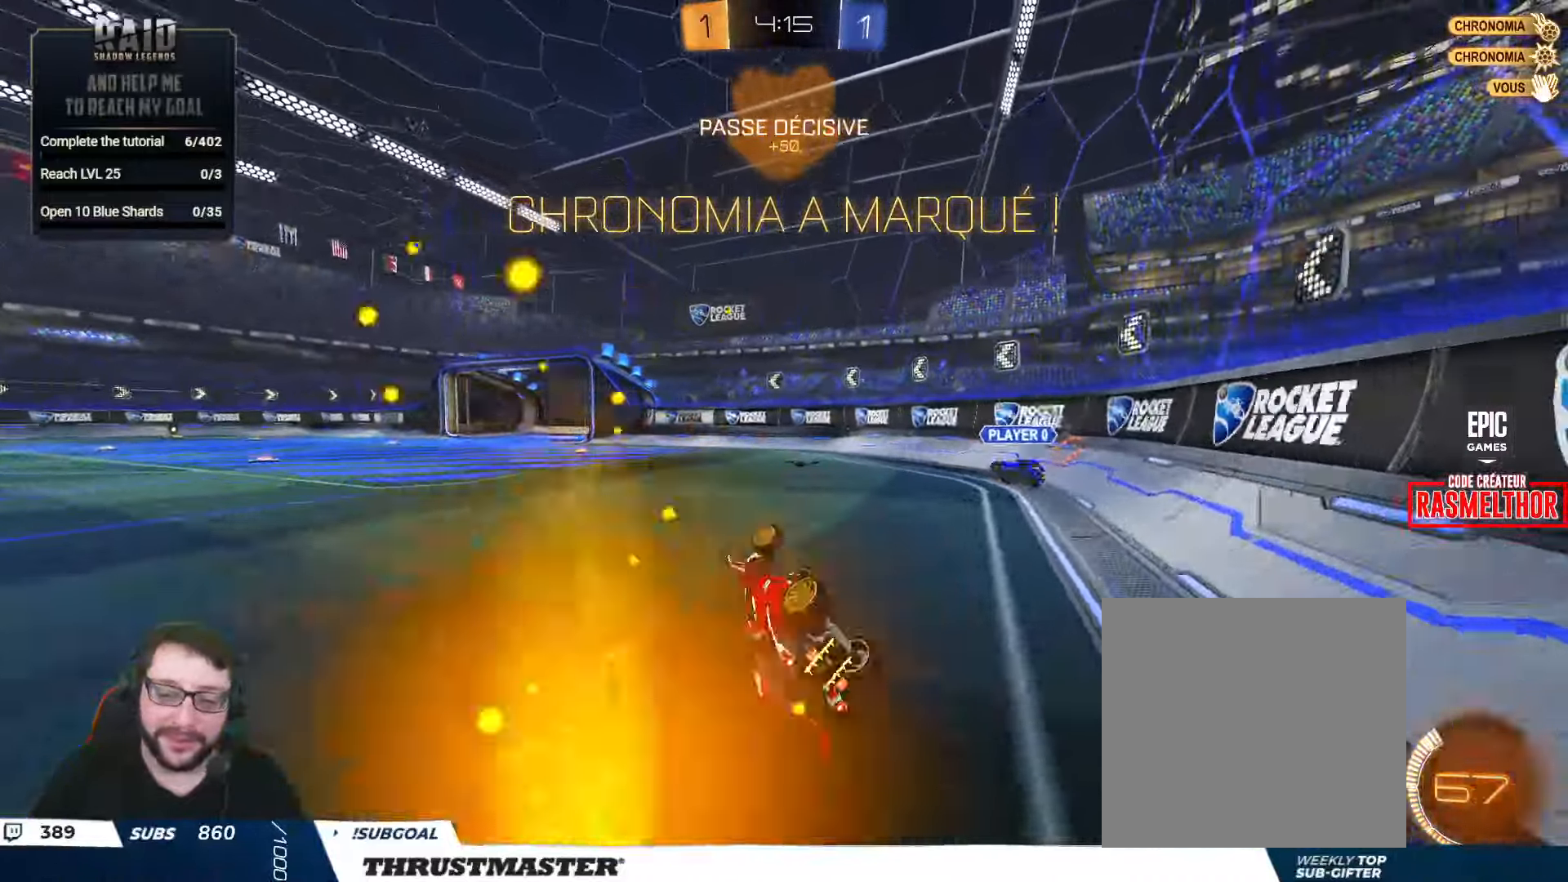
{"buttons": [], "left_stick": "center", "right_stick": "center", "events": [[100, "L2", "up"], [100, "Y", "down"], [167, "Y", "up"], [167, "left_stick", "center"], [217, "R2", "up"]]}
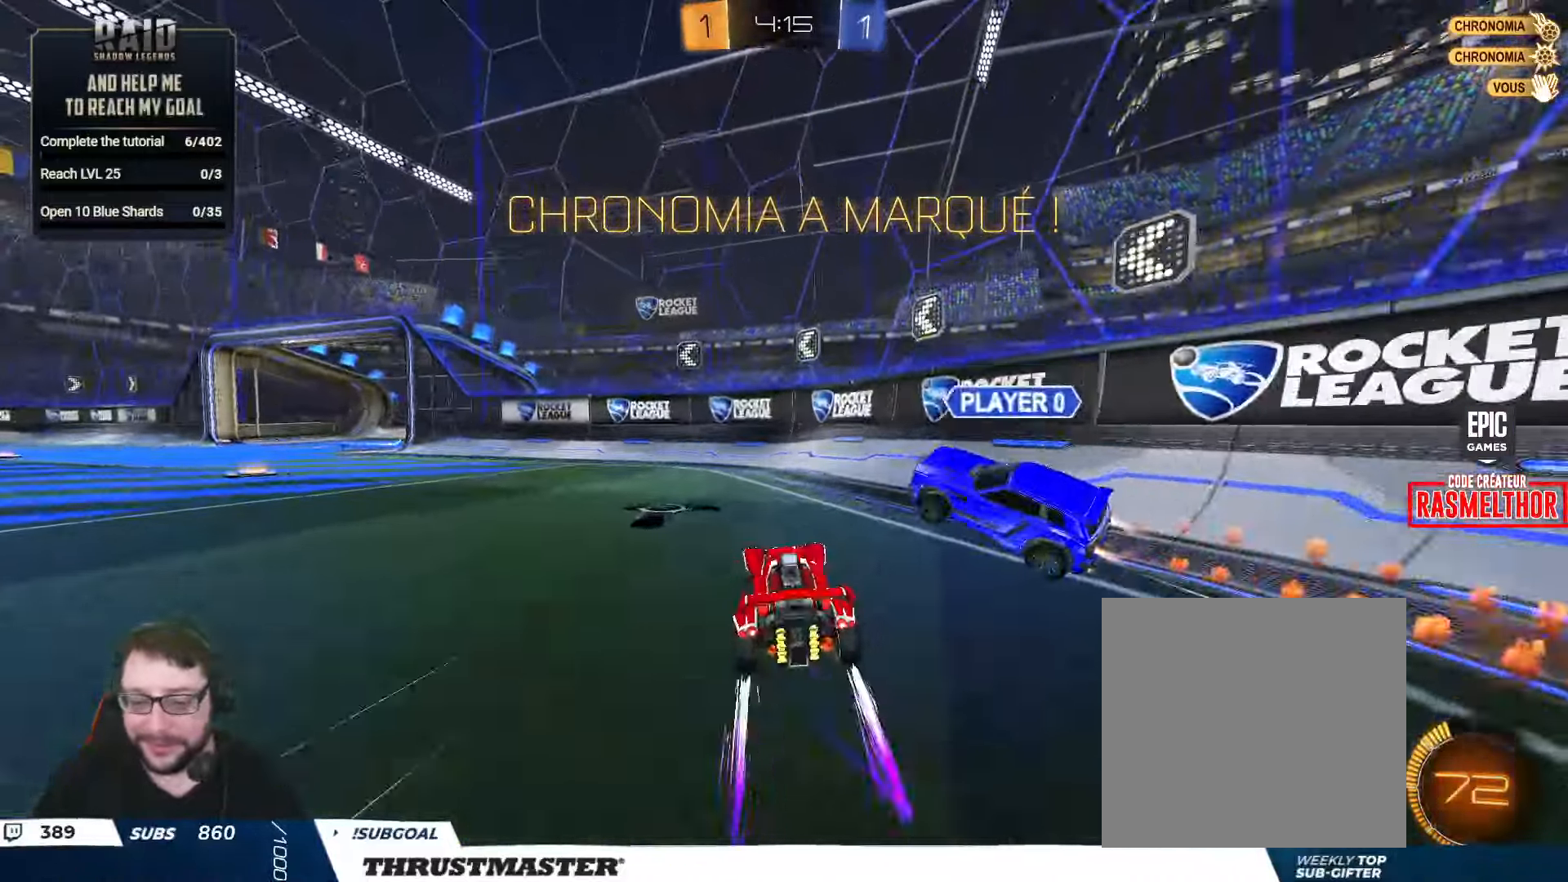
{"buttons": ["L2"], "left_stick": "down-left", "right_stick": "center", "events": [[50, "A", "down"], [133, "A", "up"], [183, "left_stick", "left"], [267, "L2", "down"], [383, "left_stick", "down-left"]]}
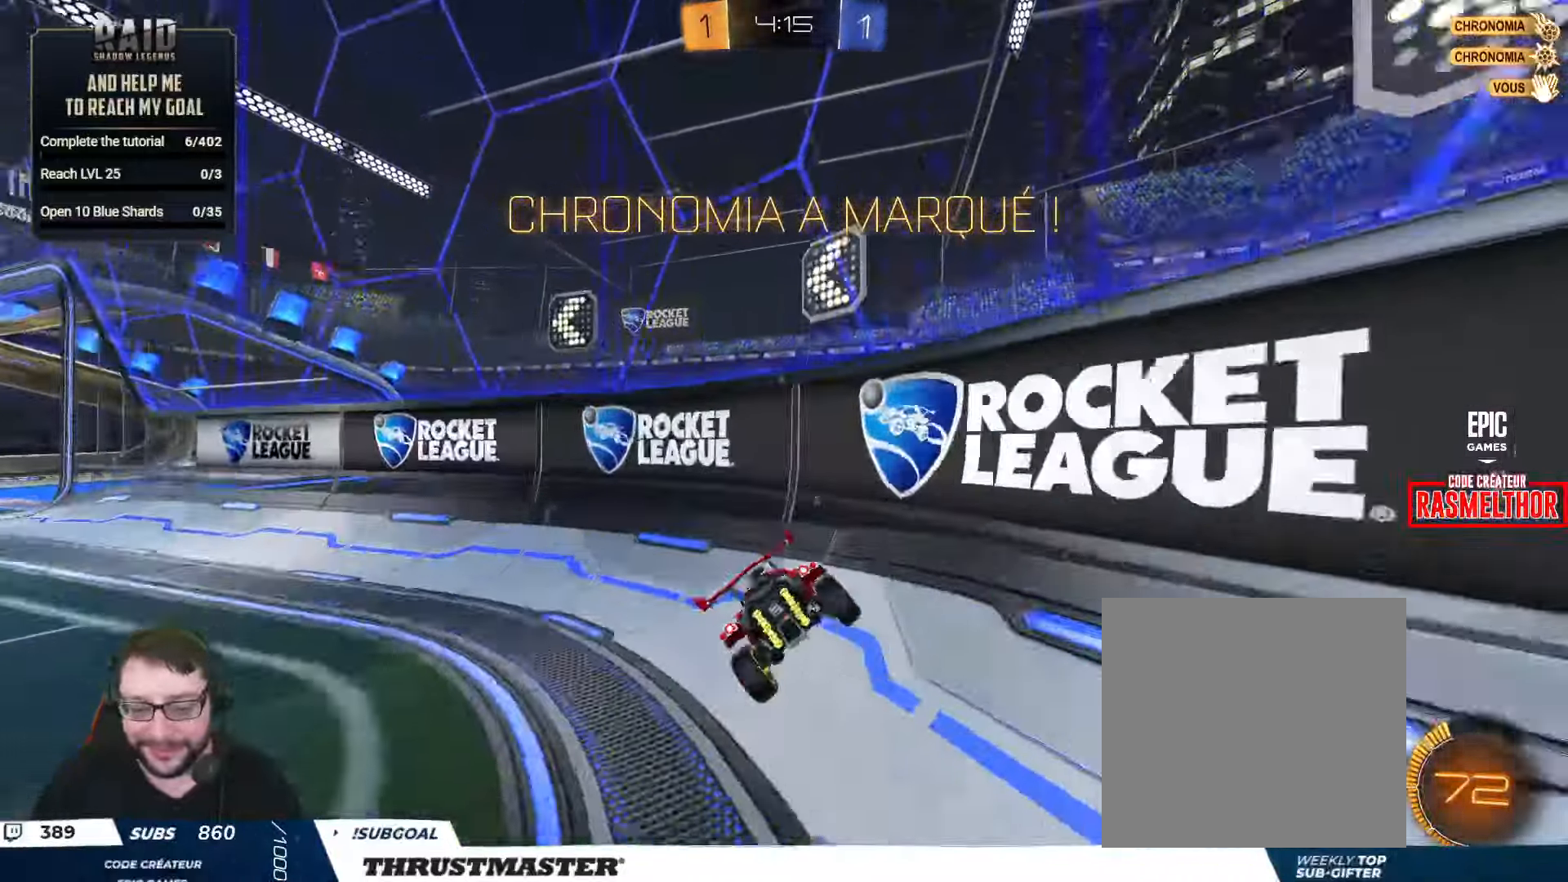
{"buttons": ["L2"], "left_stick": "right", "right_stick": "center", "events": [[33, "A", "down"], [33, "left_stick", "right"], [100, "A", "up"], [167, "A", "down"], [217, "A", "up"], [283, "A", "down"], [350, "A", "up"], [417, "A", "down"], [483, "A", "up"]]}
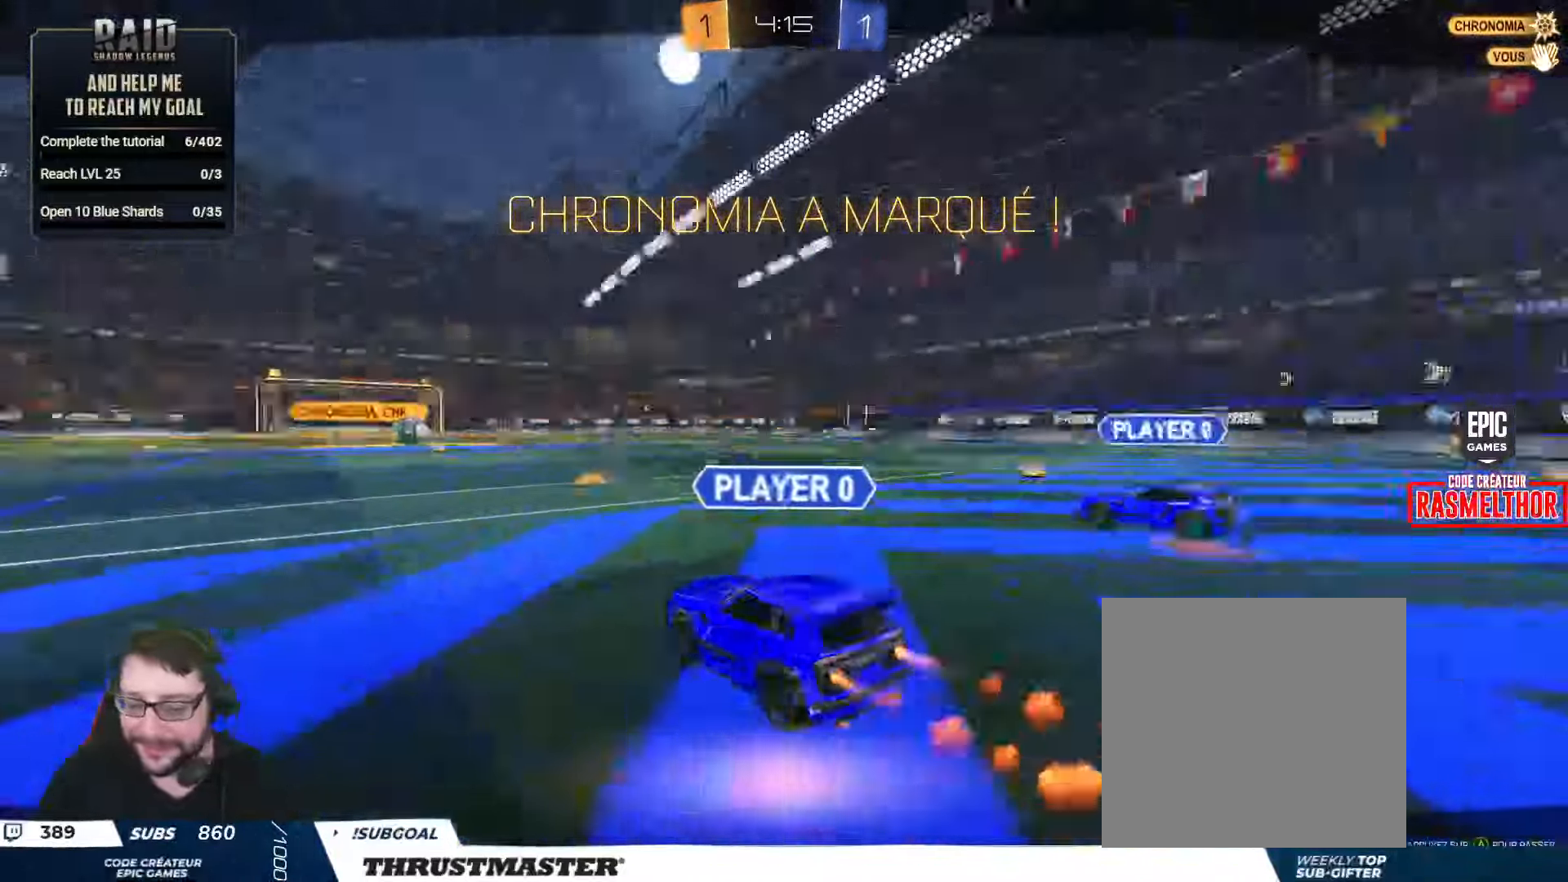
{"buttons": [], "left_stick": "center", "right_stick": "center", "events": [[83, "L2", "up"], [83, "left_stick", "center"]]}
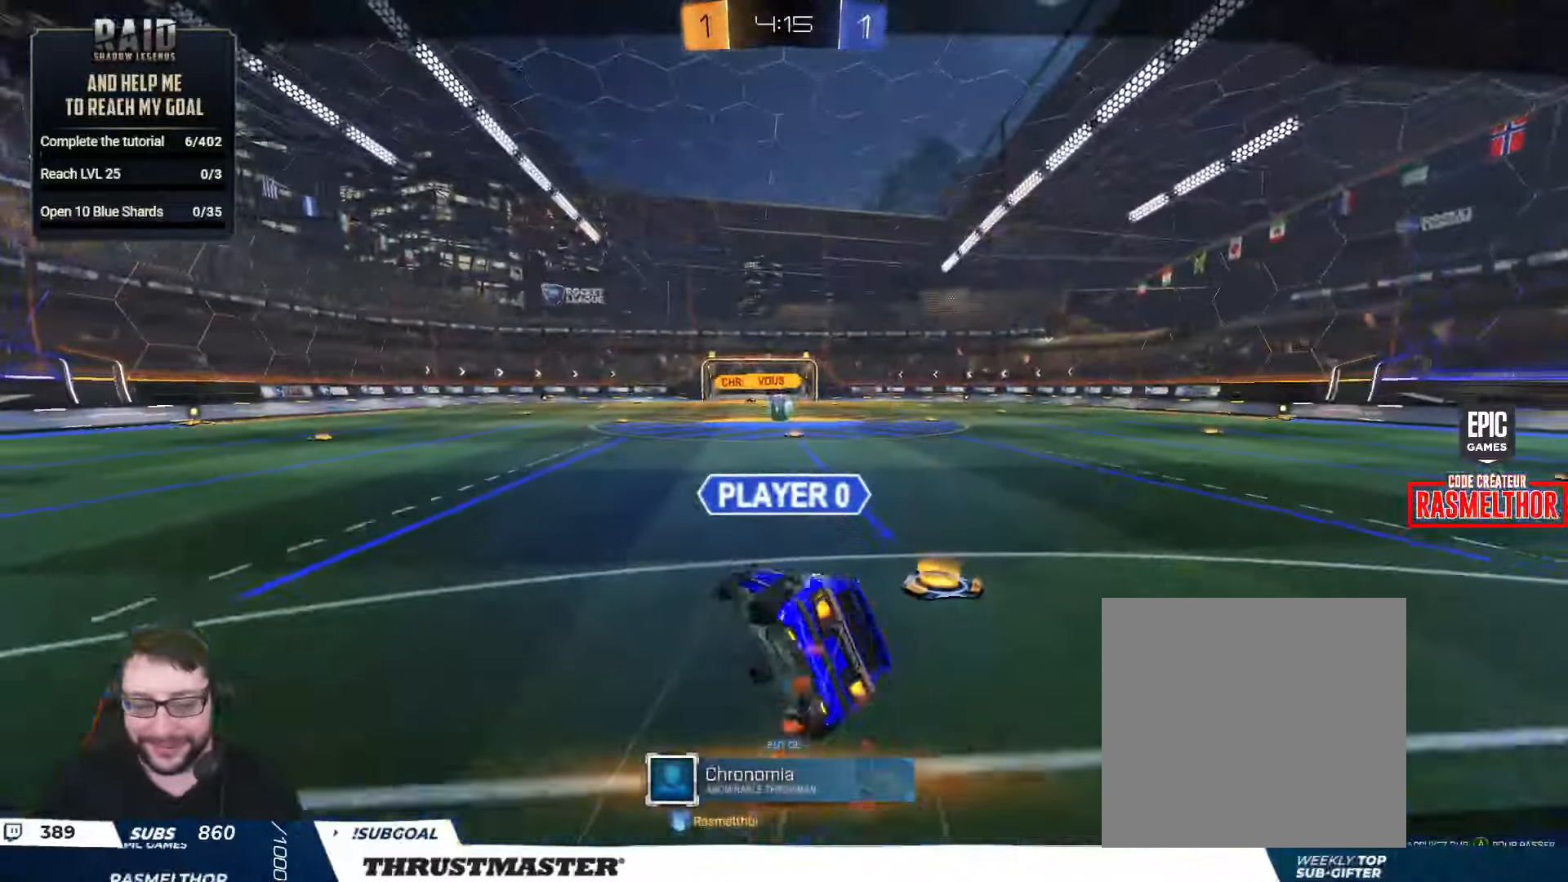
{"buttons": [], "left_stick": "center", "right_stick": "center", "events": []}
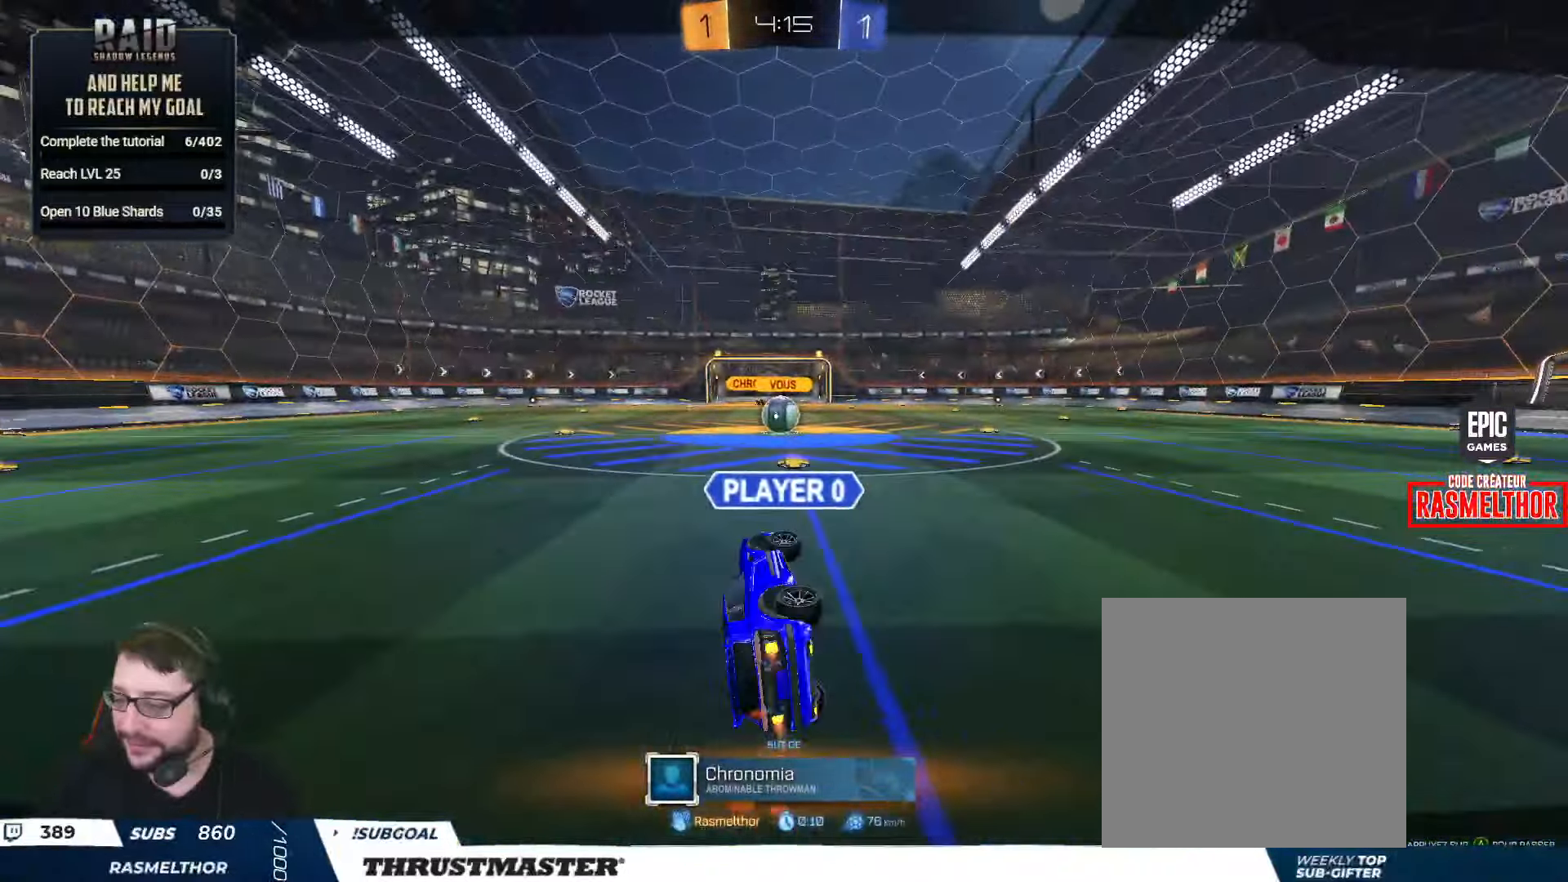
{"buttons": [], "left_stick": "center", "right_stick": "center", "events": []}
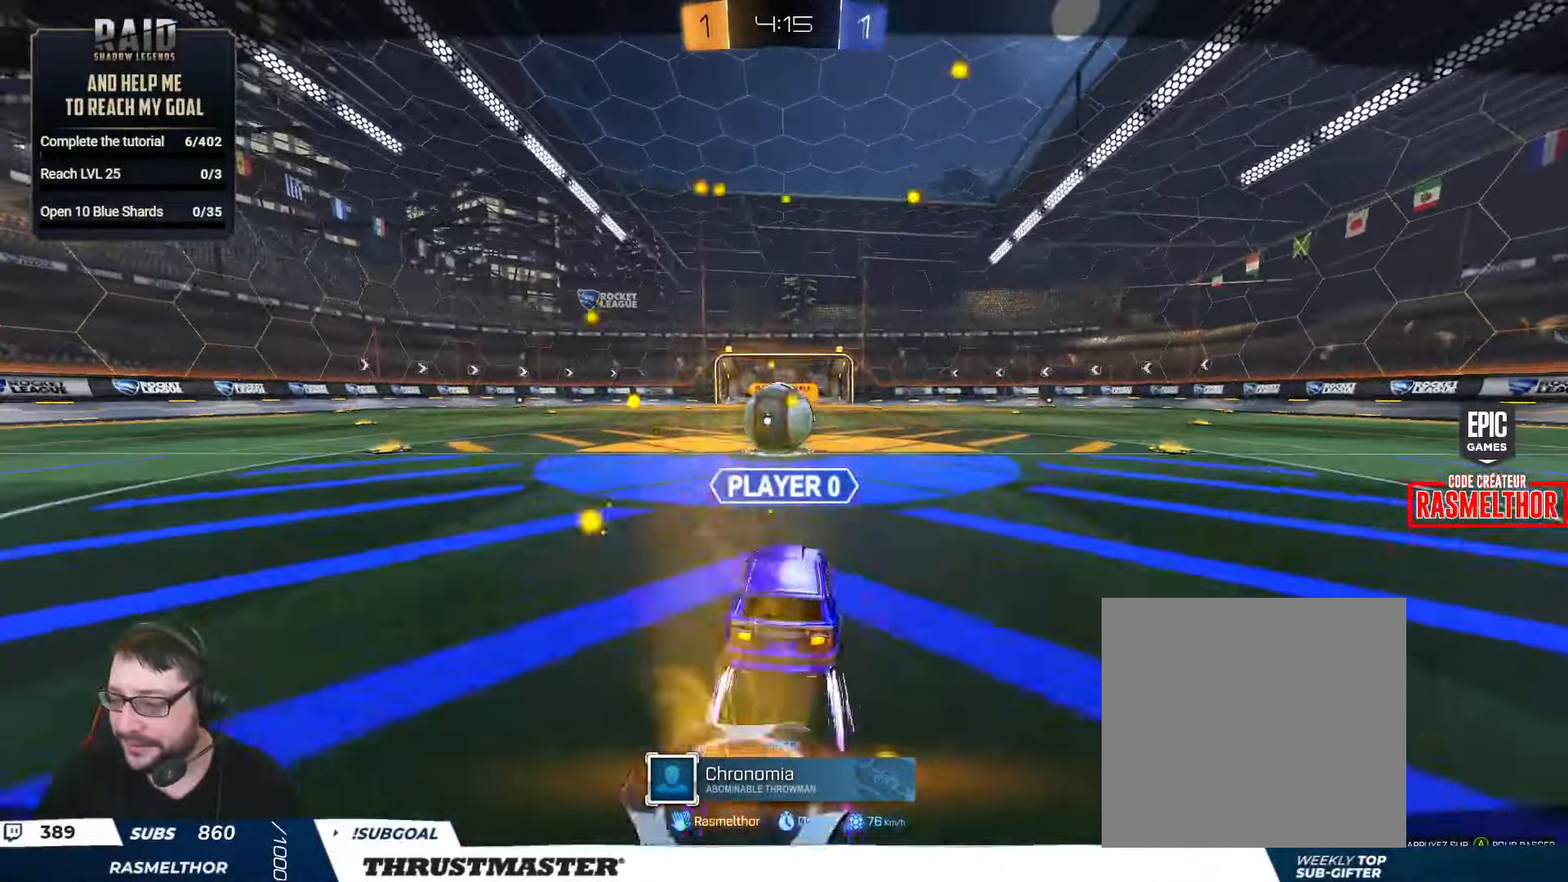
{"buttons": [], "left_stick": "center", "right_stick": "center", "events": []}
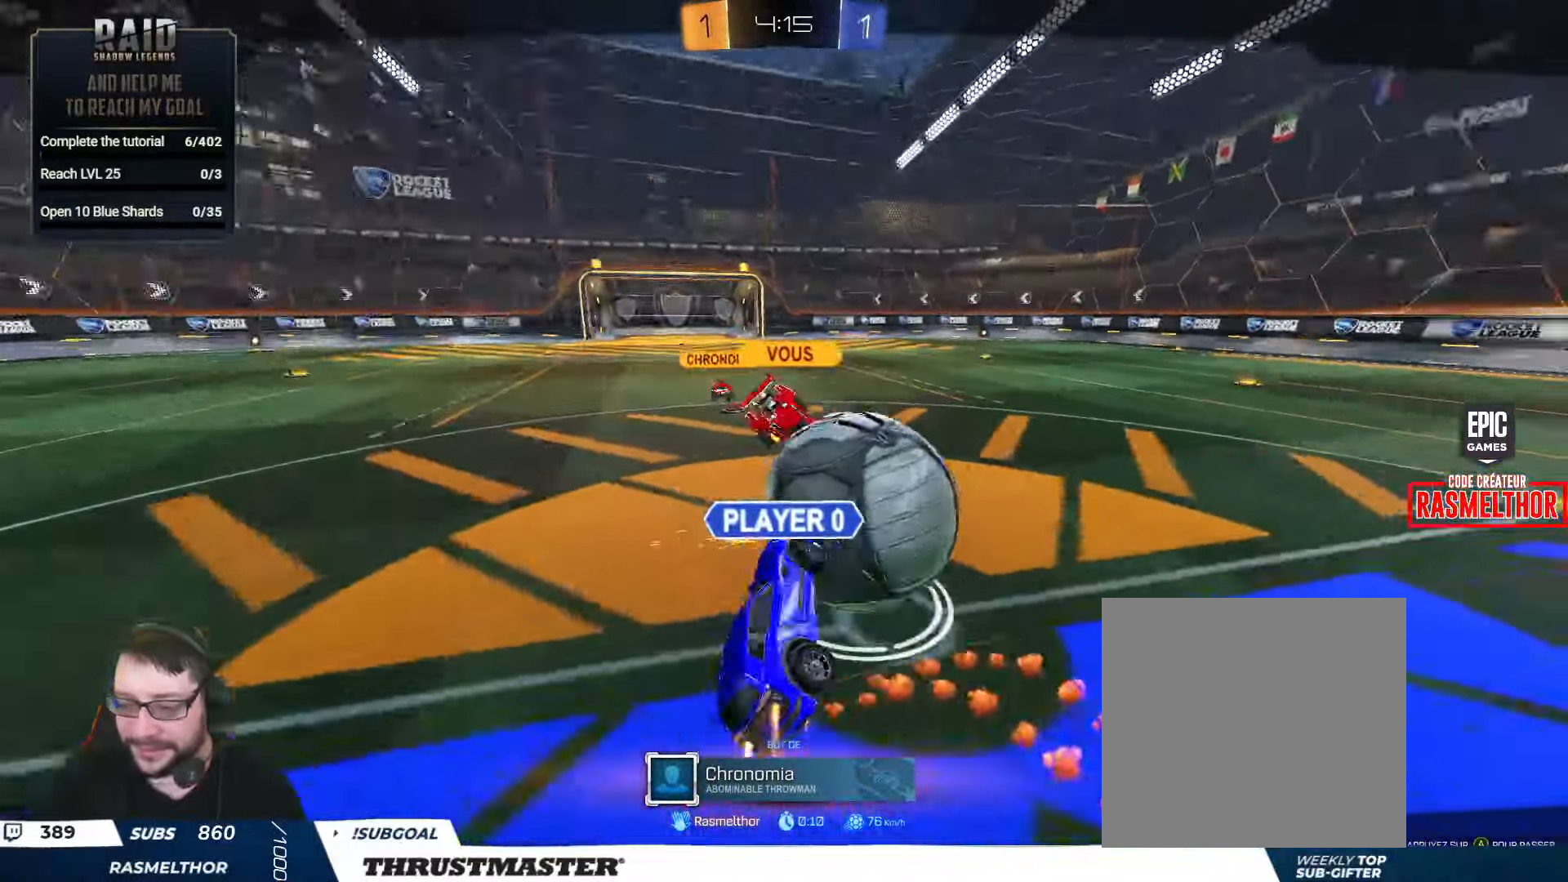
{"buttons": [], "left_stick": "center", "right_stick": "center", "events": []}
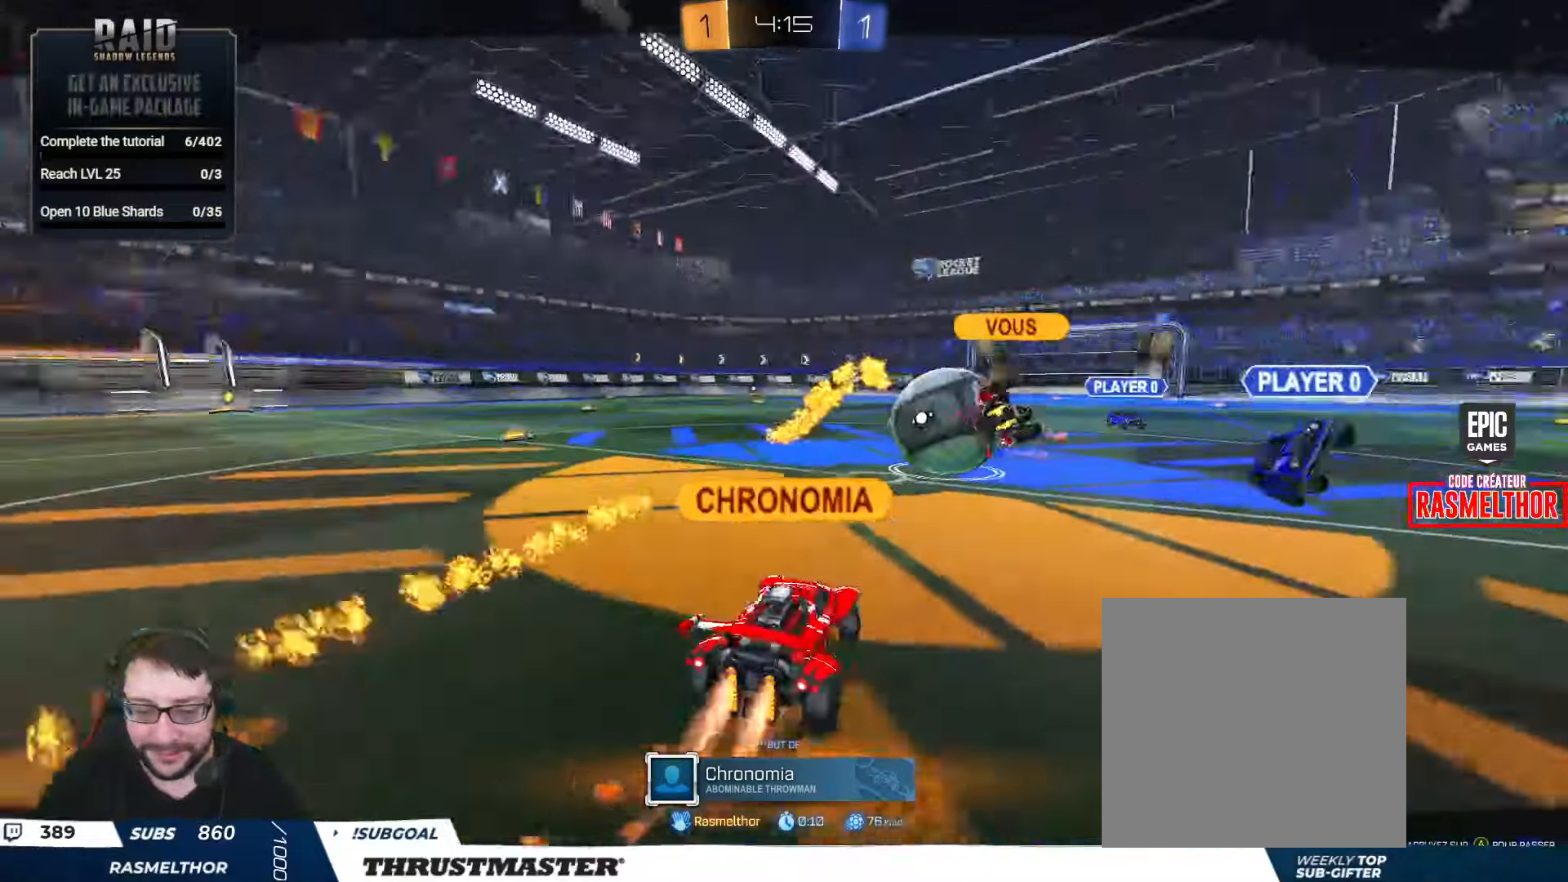
{"buttons": [], "left_stick": "center", "right_stick": "center", "events": []}
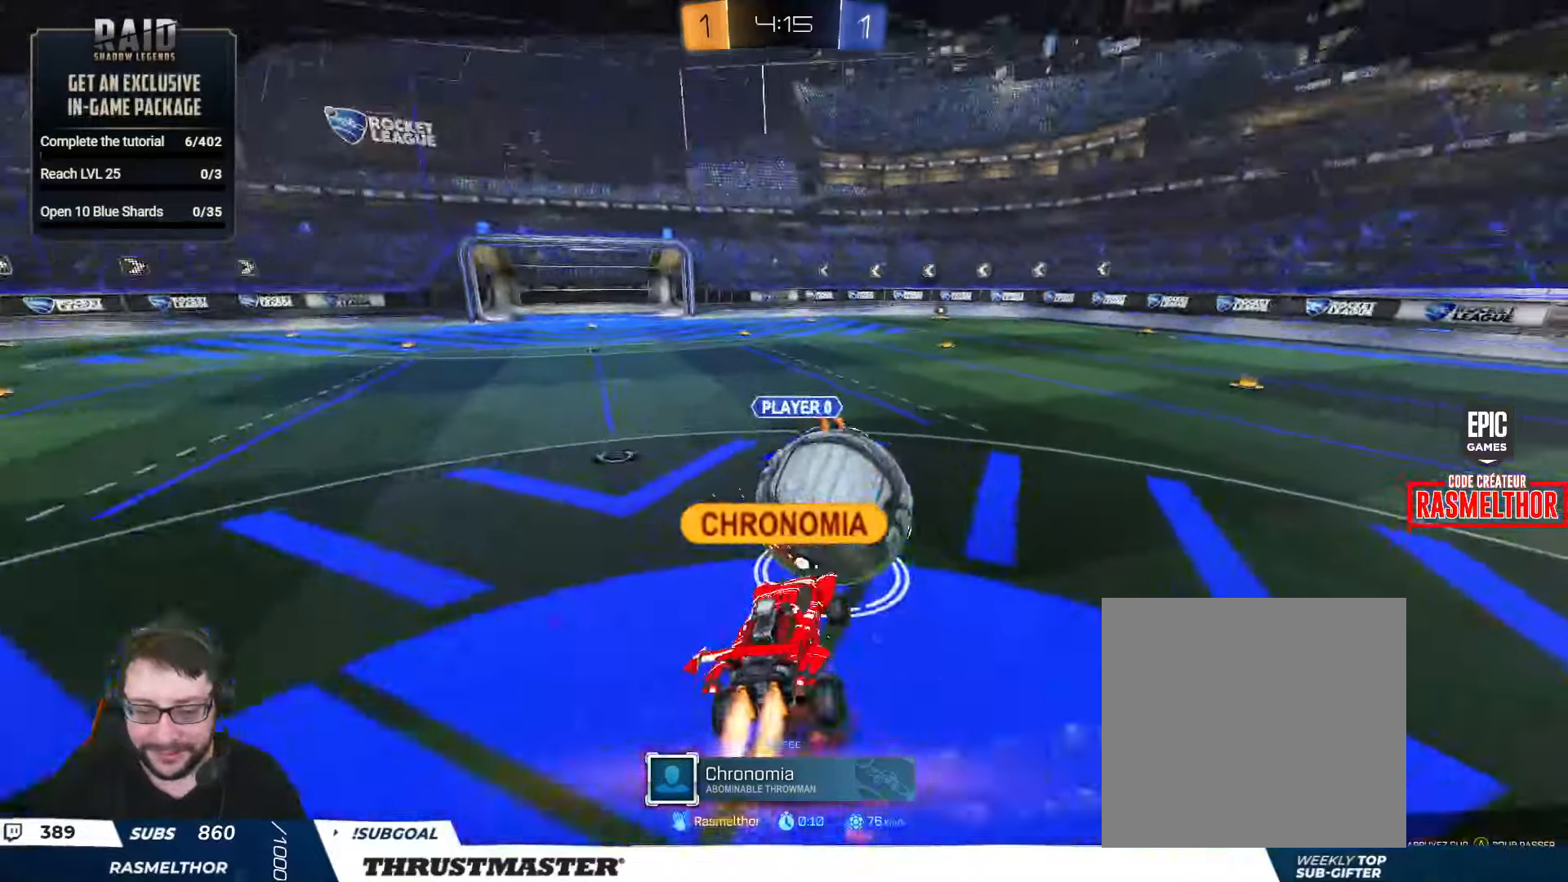
{"buttons": [], "left_stick": "center", "right_stick": "center", "events": []}
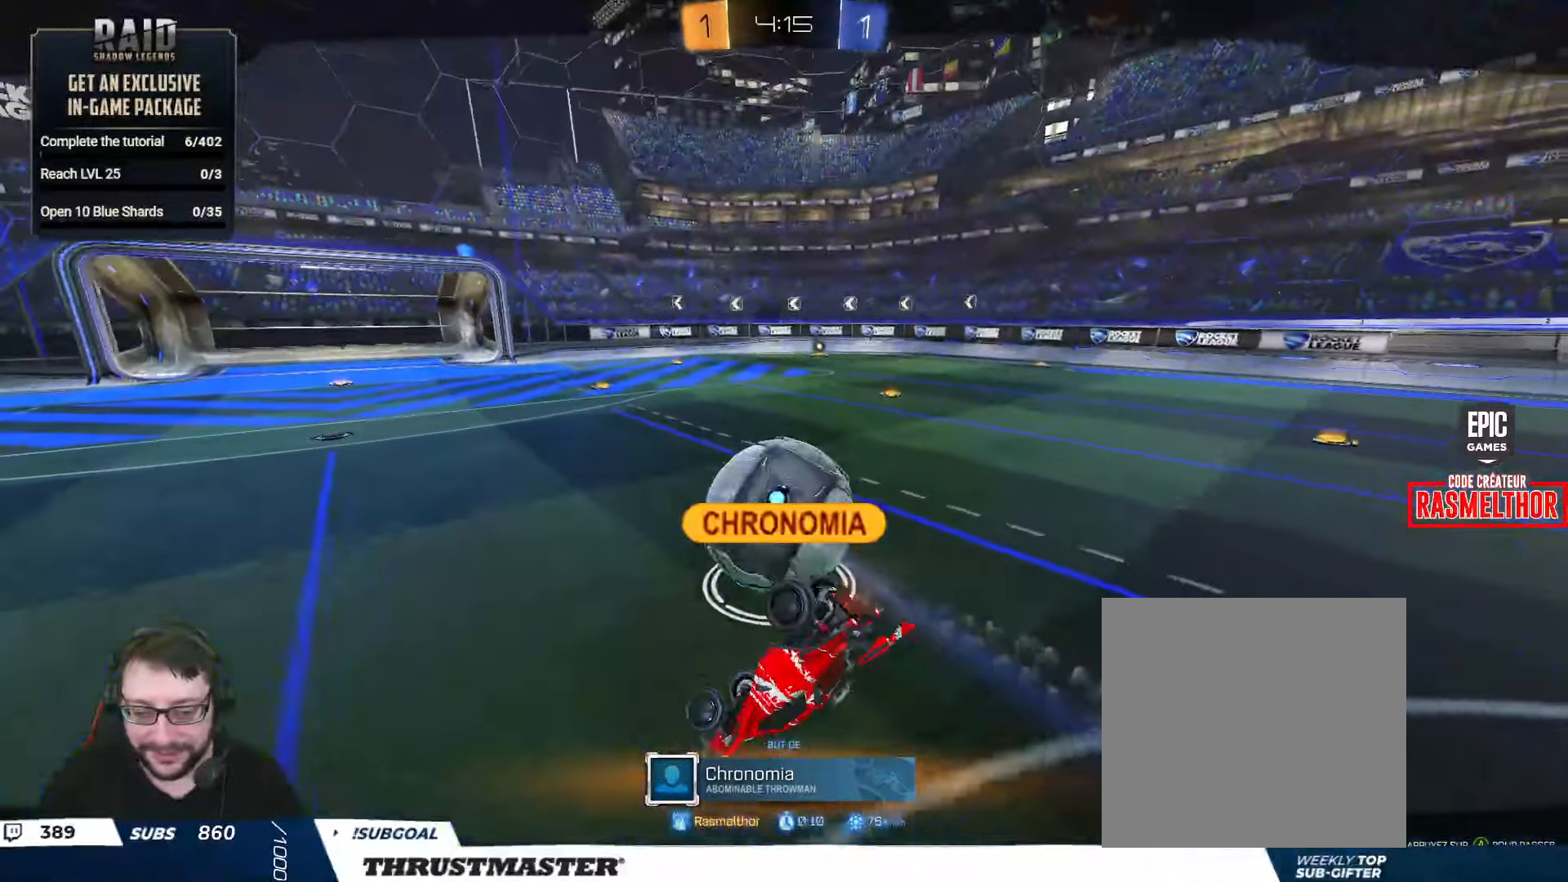
{"buttons": [], "left_stick": "center", "right_stick": "center", "events": []}
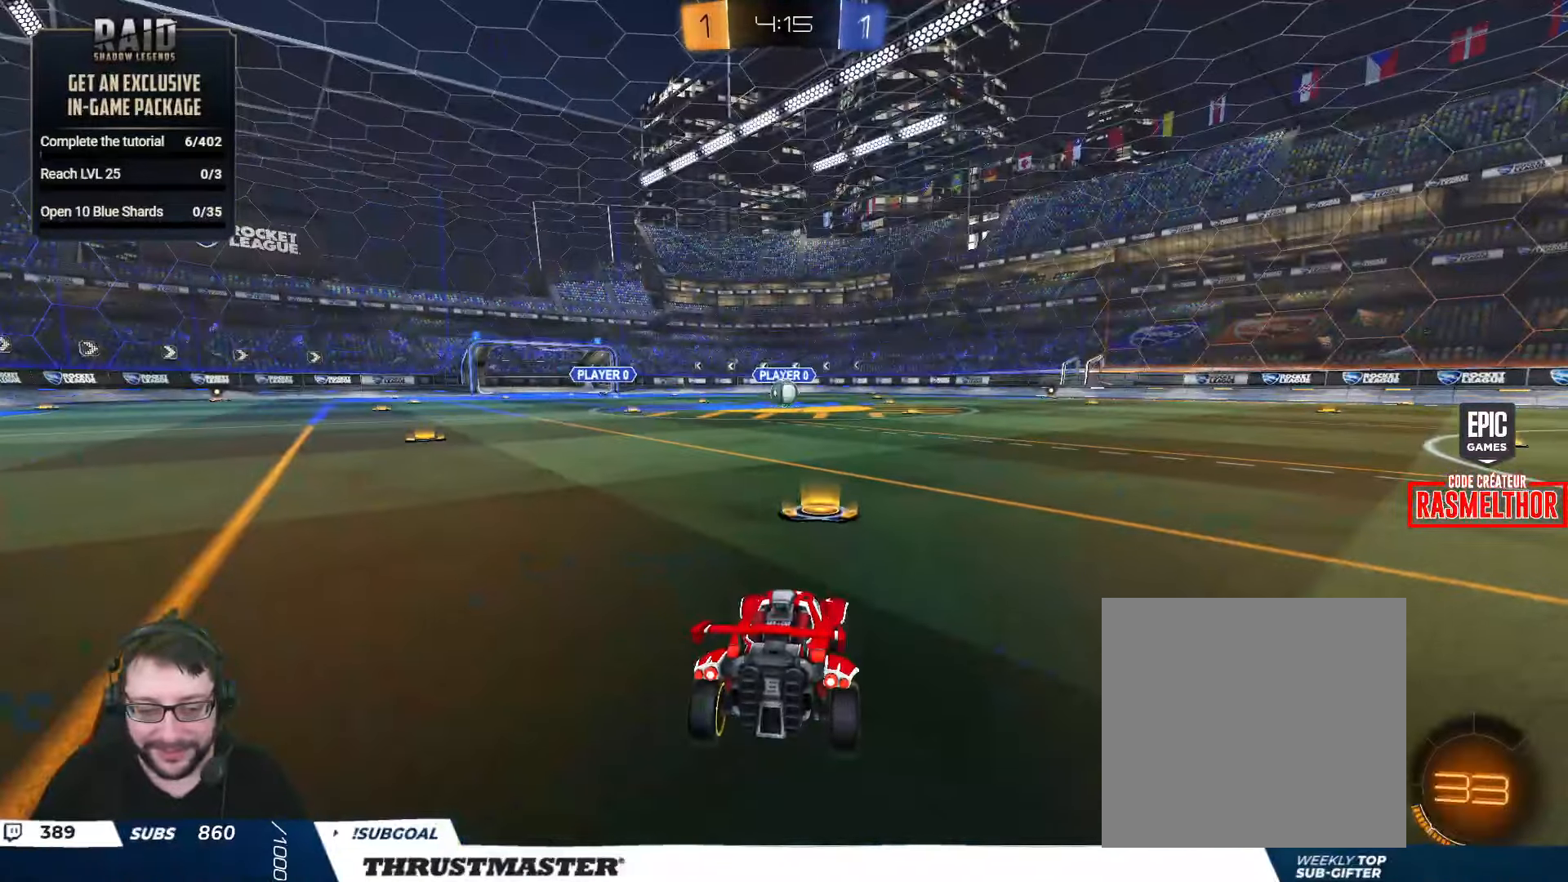
{"buttons": ["R2"], "left_stick": "center", "right_stick": "center", "events": [[250, "R2", "down"]]}